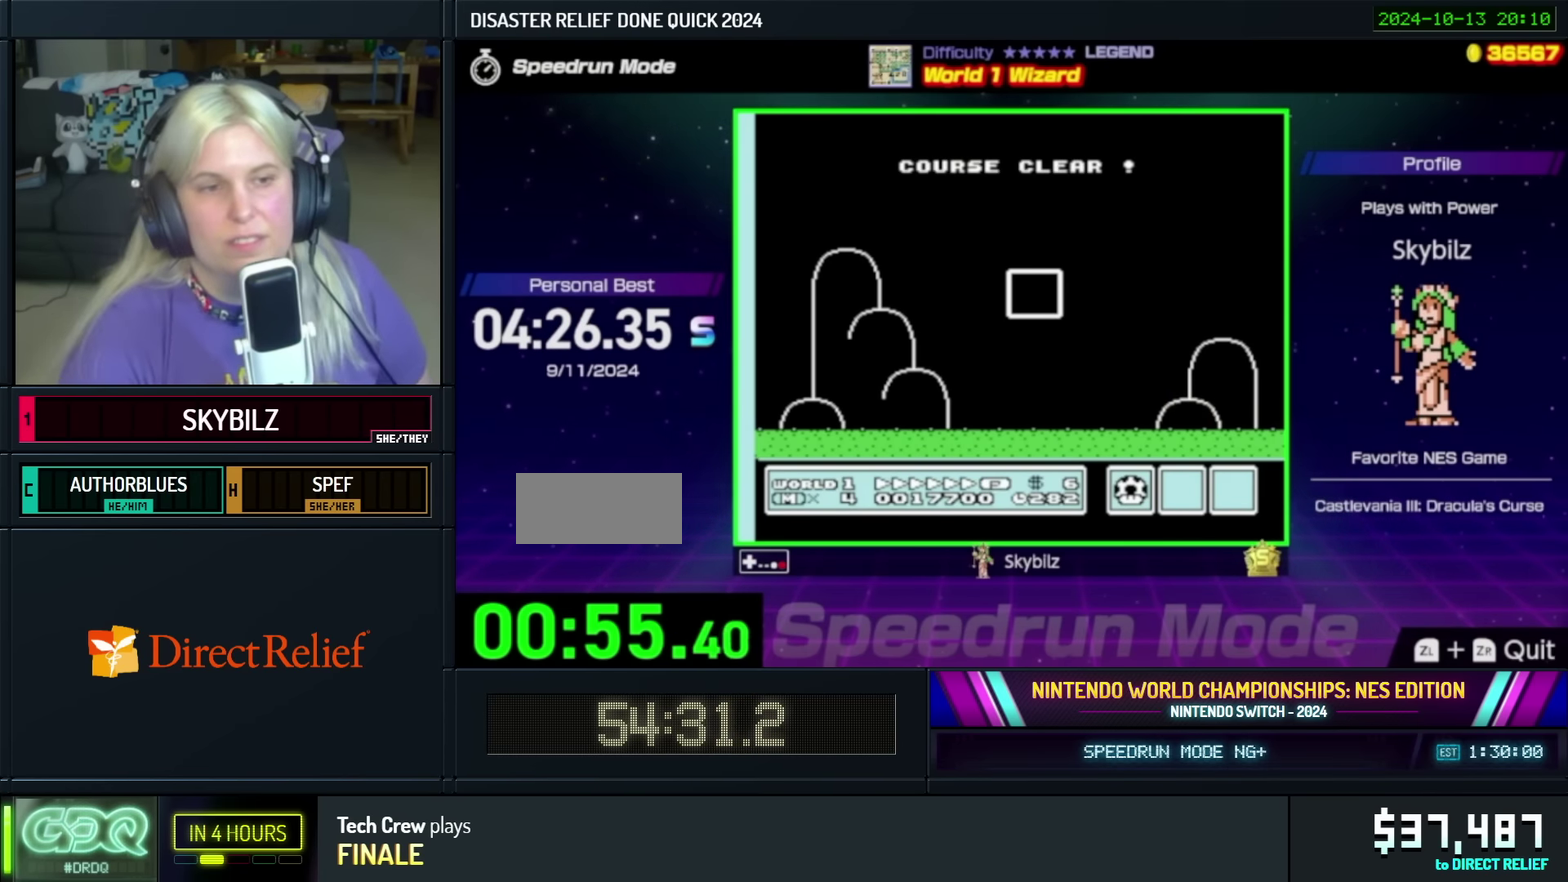
Gameplay with a controller (Nintendo layout); each line is a JSON object with the inputs held at the frame after it. "events" lists button and stick changes between this image and that frame as [ms after this image, input, new state], when the widget could be followed in between. Not read: L3 R3.
{"buttons": [], "events": [[100, "A", "up"], [217, "A", "down"], [283, "A", "up"], [383, "A", "down"], [450, "A", "up"]]}
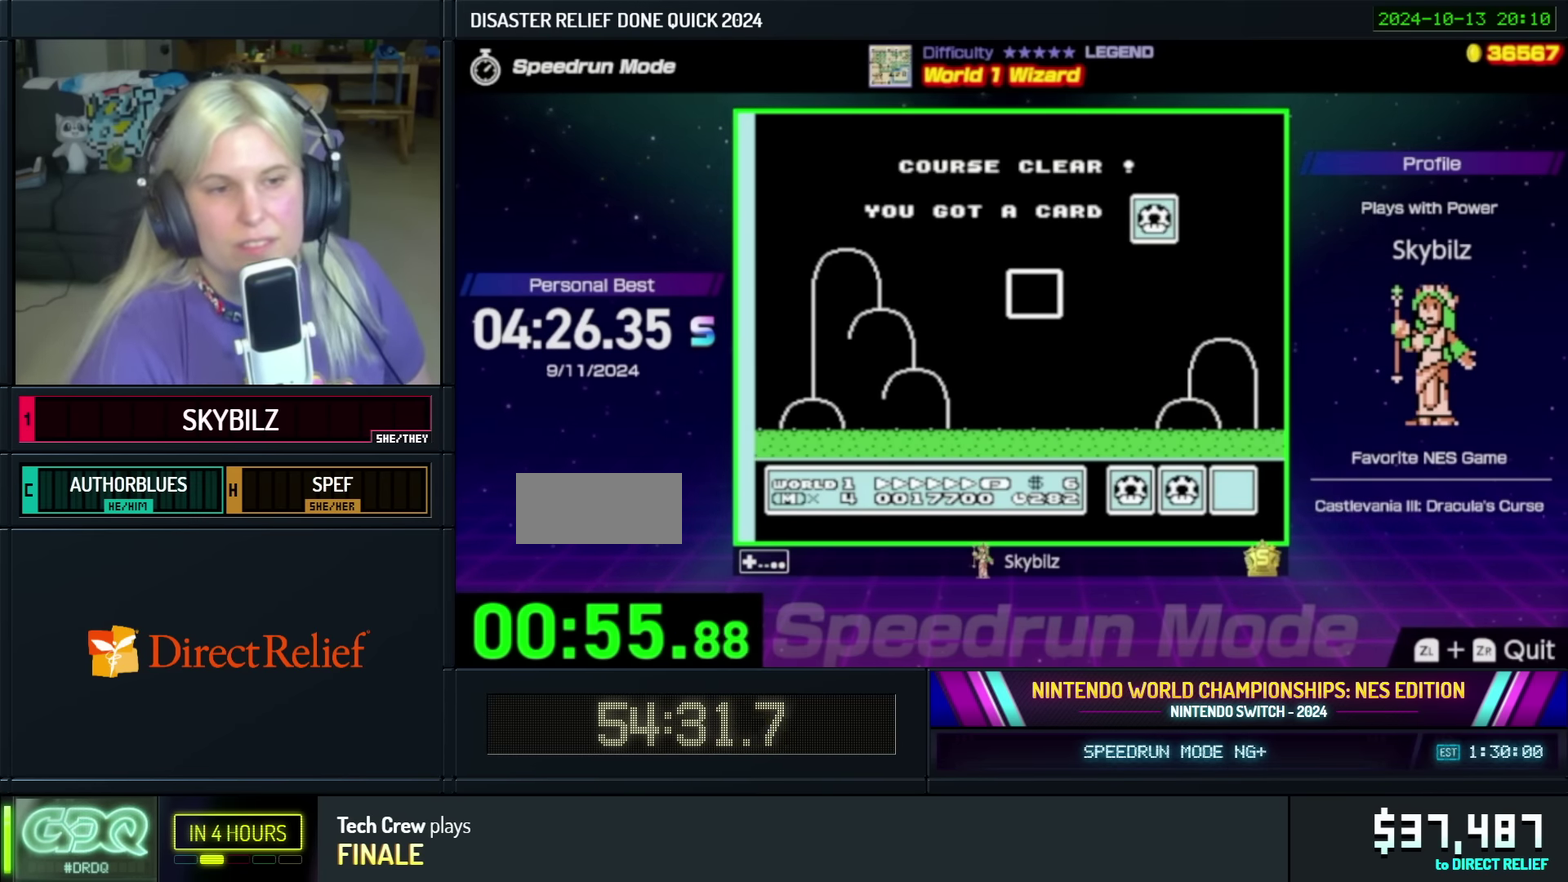
{"buttons": [], "events": [[33, "A", "down"], [150, "A", "up"], [217, "A", "down"], [317, "A", "up"], [417, "A", "down"], [500, "A", "up"]]}
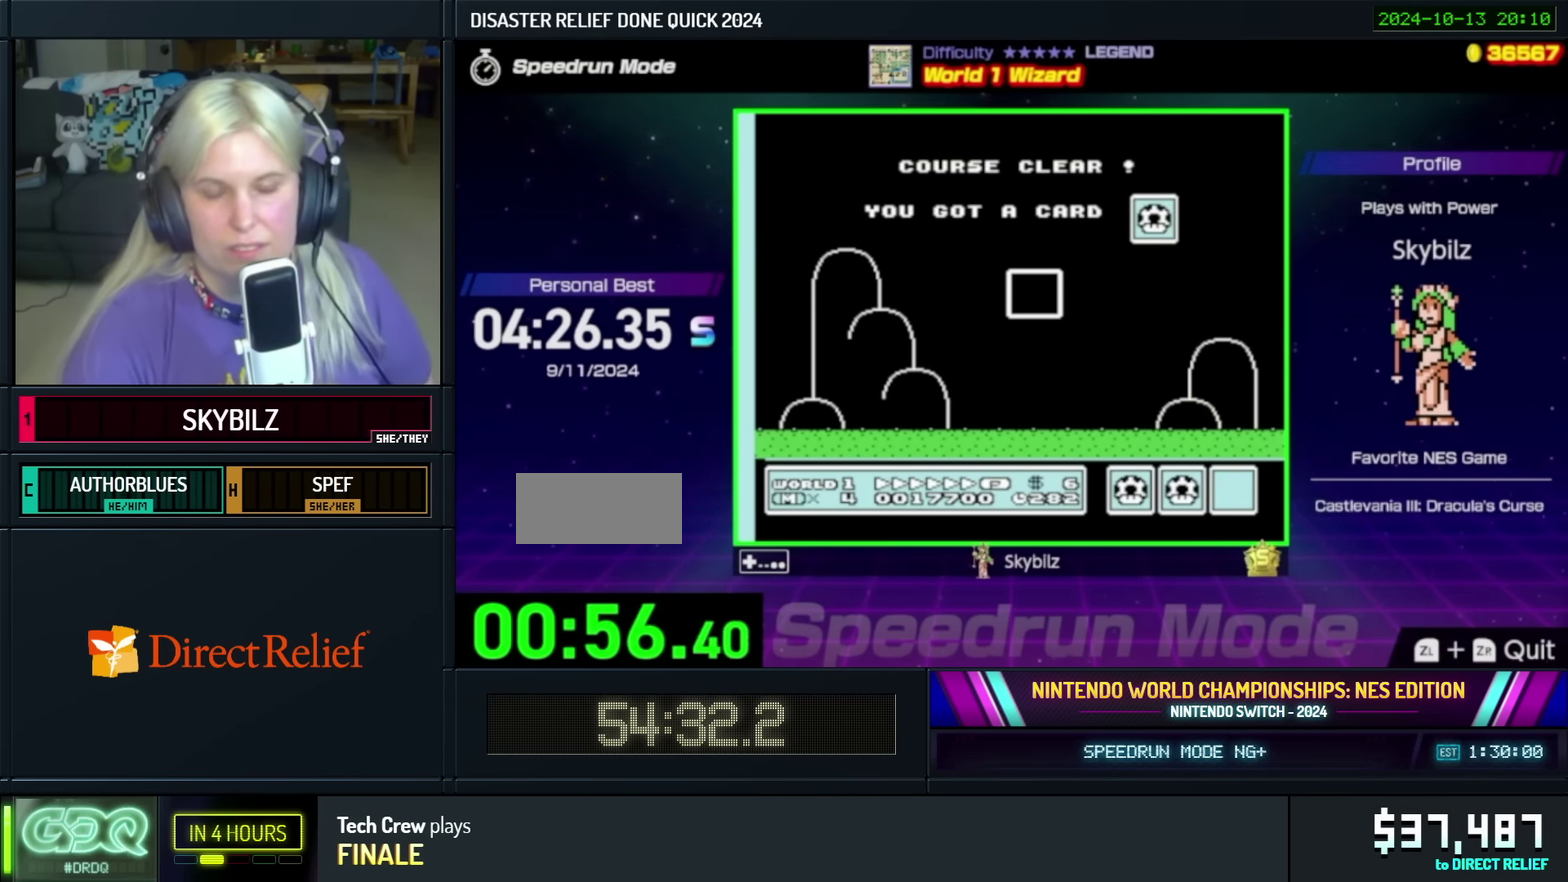
{"buttons": [], "events": [[100, "A", "down"], [167, "A", "up"], [283, "A", "down"], [333, "A", "up"], [433, "A", "down"], [500, "A", "up"]]}
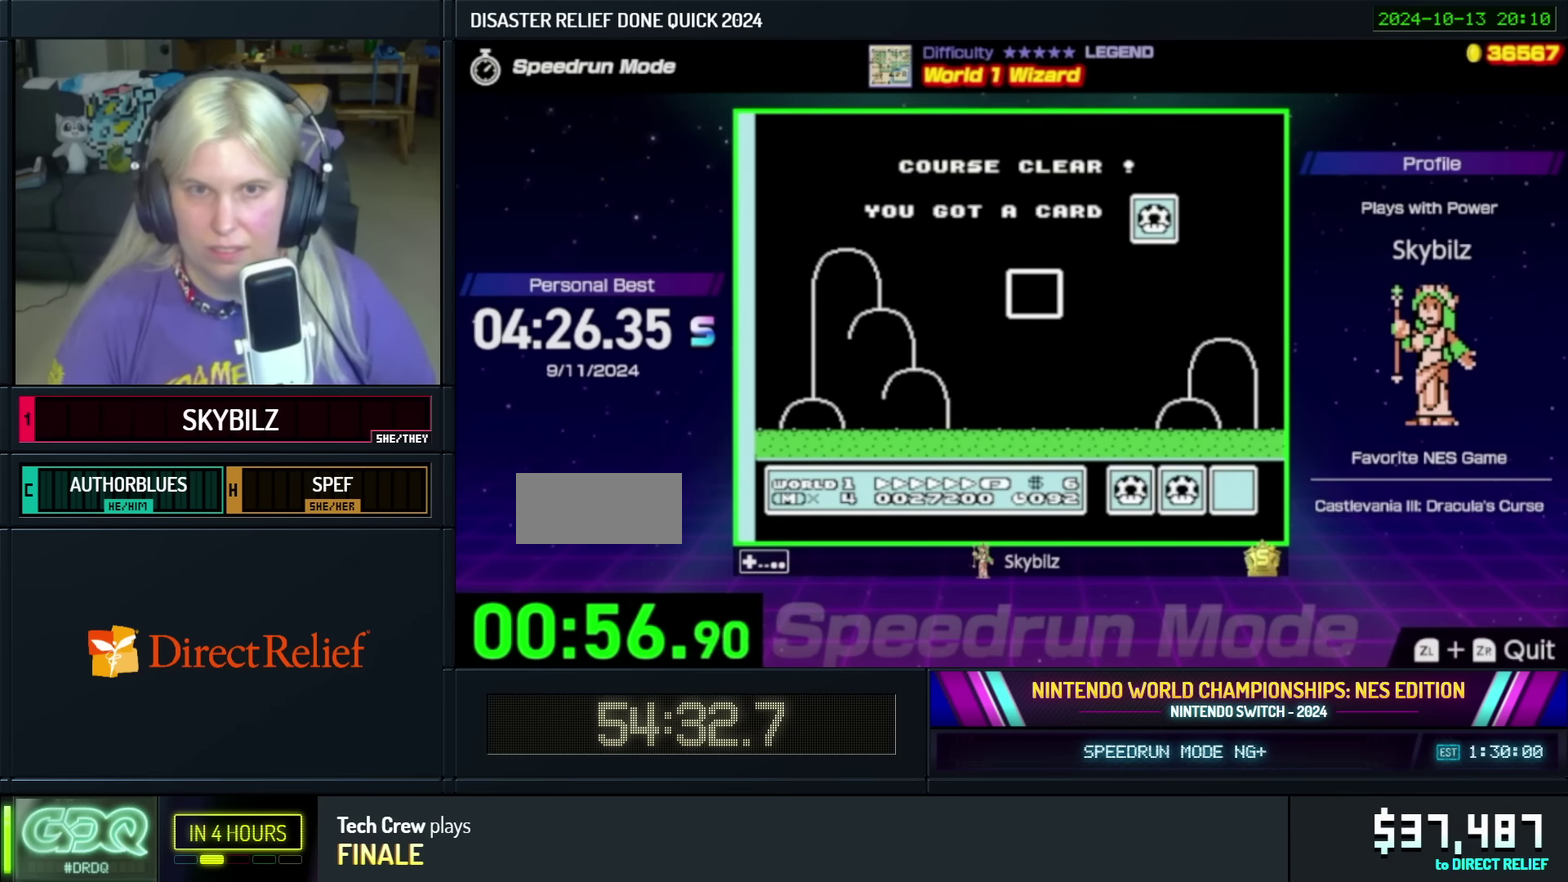
{"buttons": [], "events": [[450, "A", "down"], [500, "A", "up"]]}
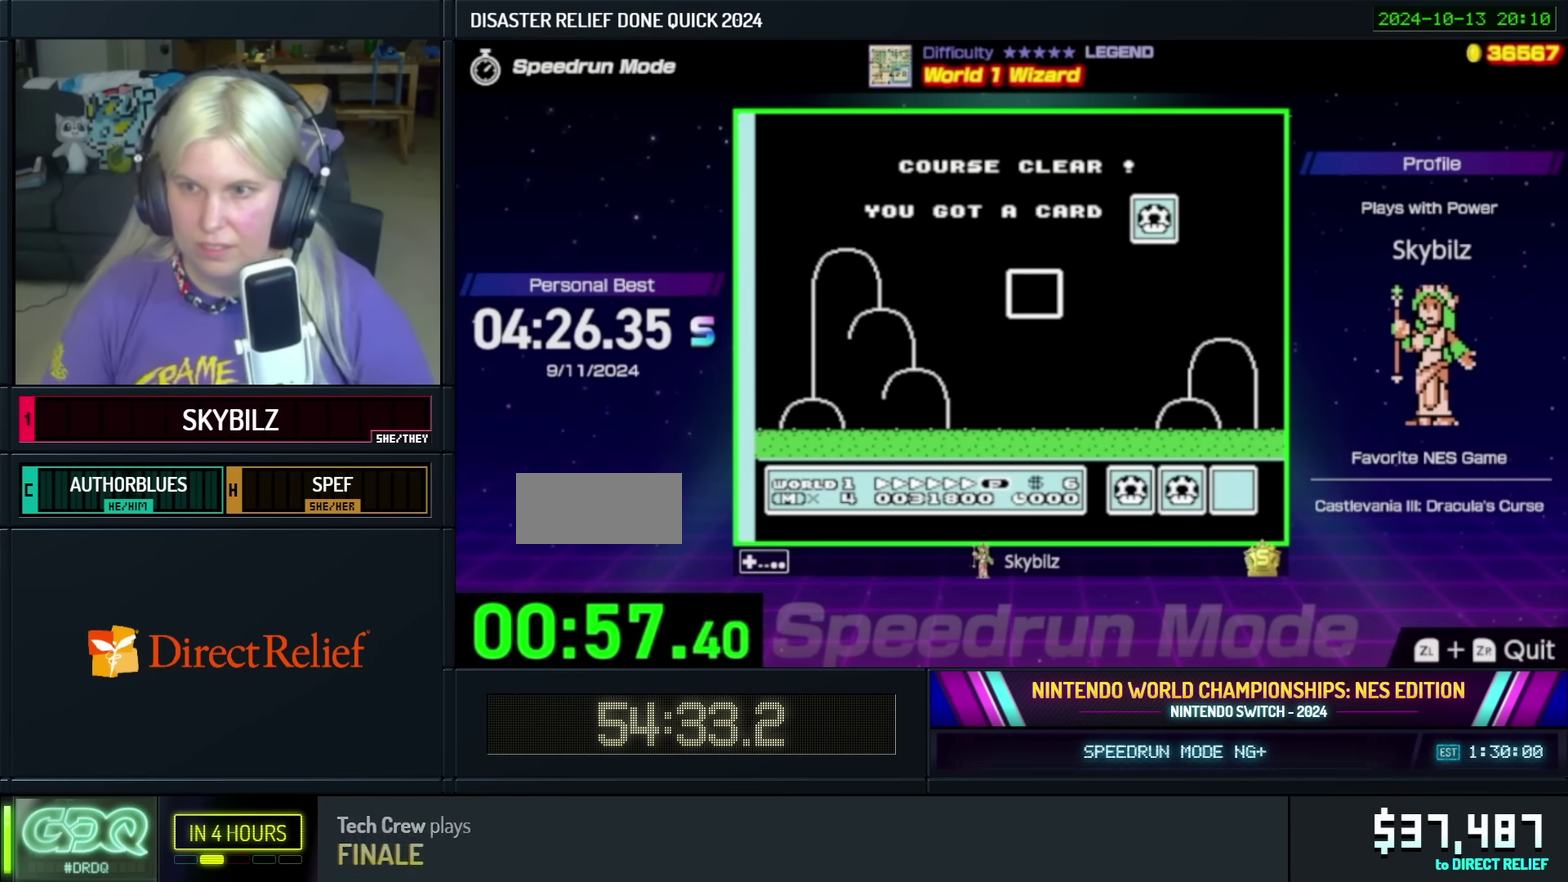
{"buttons": ["A"], "events": [[100, "A", "down"], [200, "A", "up"], [300, "A", "down"], [383, "A", "up"], [483, "A", "down"]]}
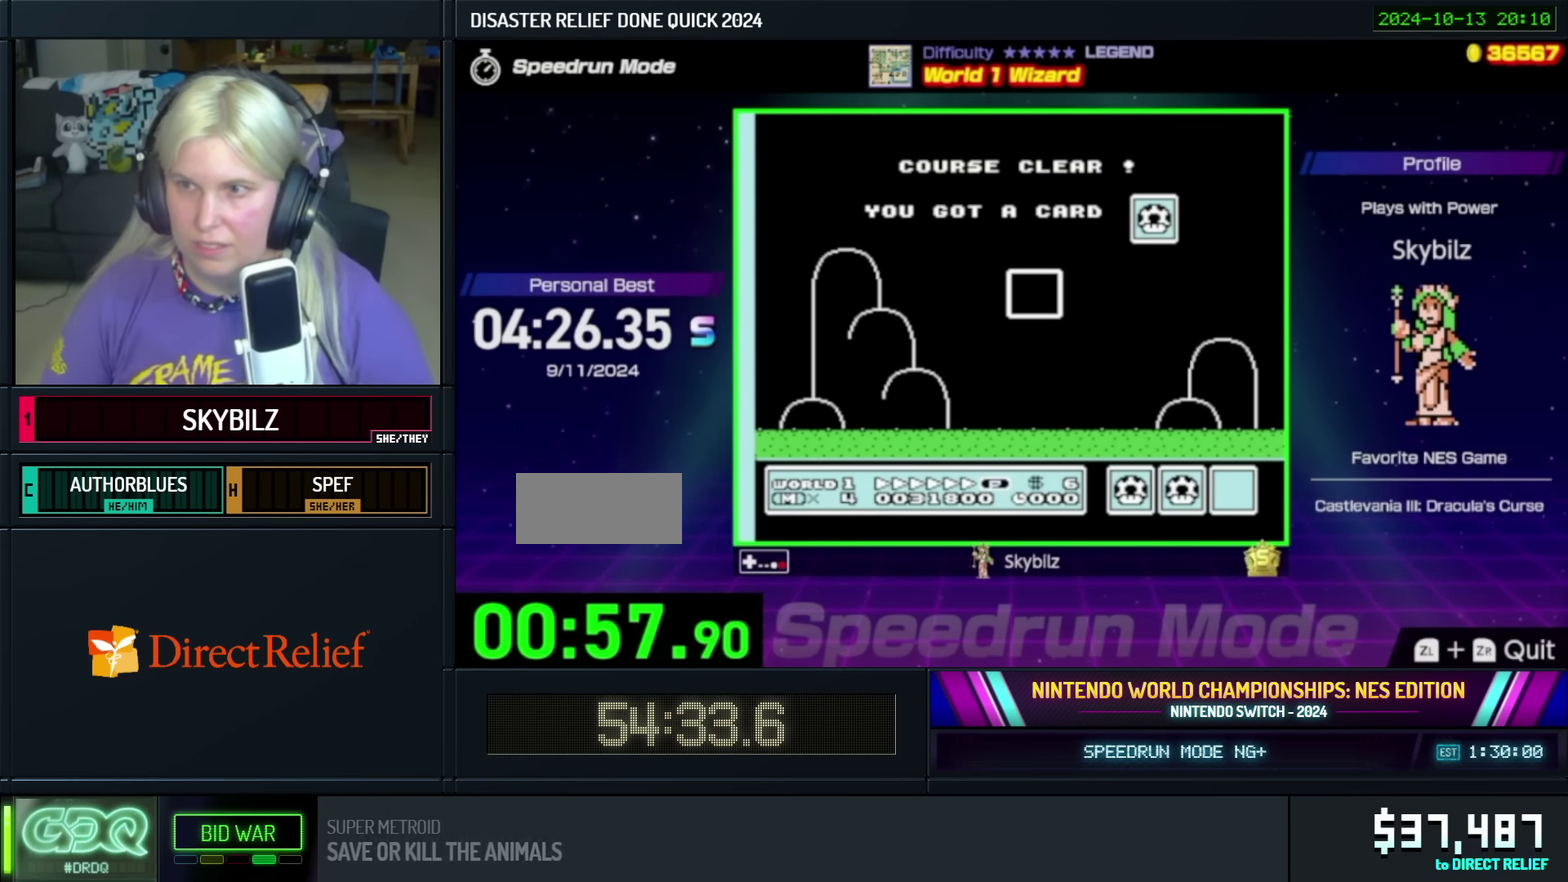
{"buttons": ["A"], "events": [[33, "A", "up"], [150, "A", "down"], [250, "A", "up"], [300, "A", "down"], [400, "A", "up"], [500, "A", "down"]]}
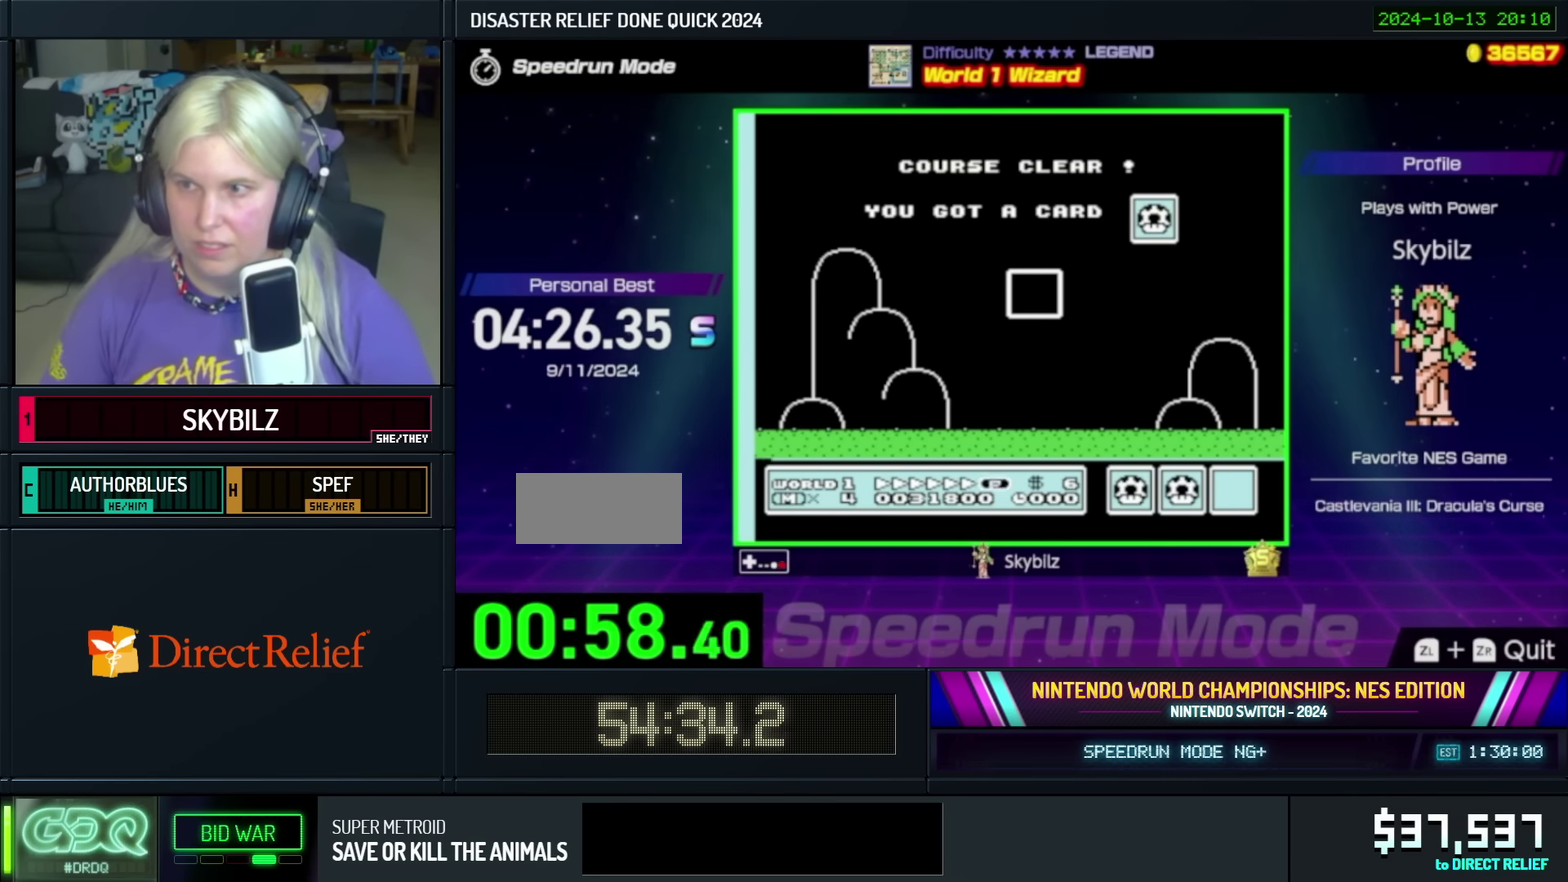
{"buttons": [], "events": [[83, "A", "up"], [183, "A", "down"], [250, "A", "up"], [350, "A", "down"], [433, "A", "up"]]}
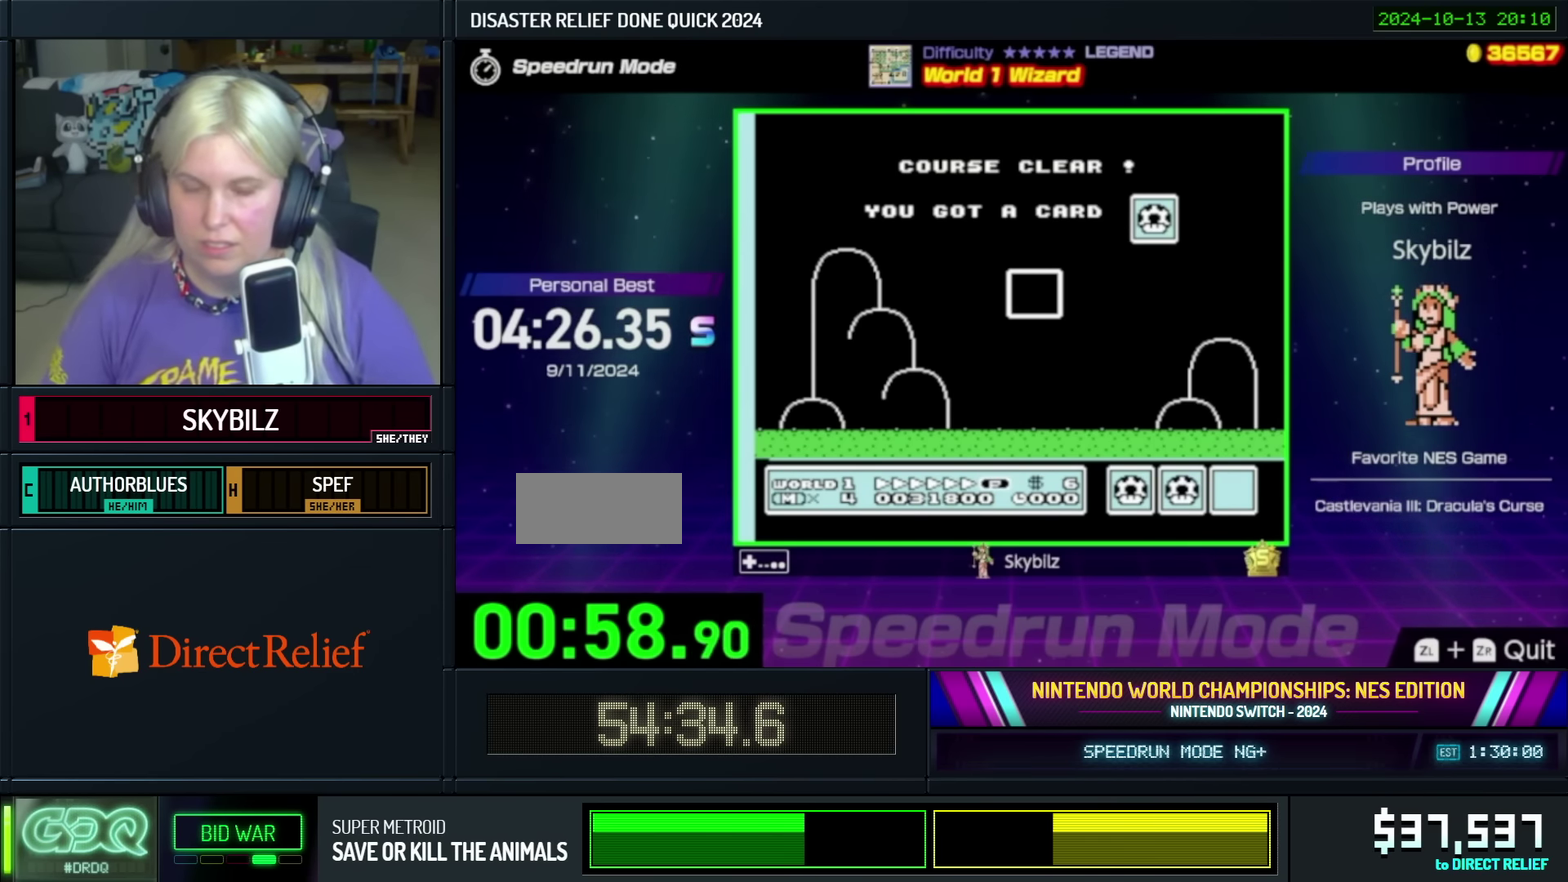
{"buttons": [], "events": [[33, "A", "down"], [100, "A", "up"], [200, "A", "down"], [300, "A", "up"], [383, "A", "down"], [483, "A", "up"]]}
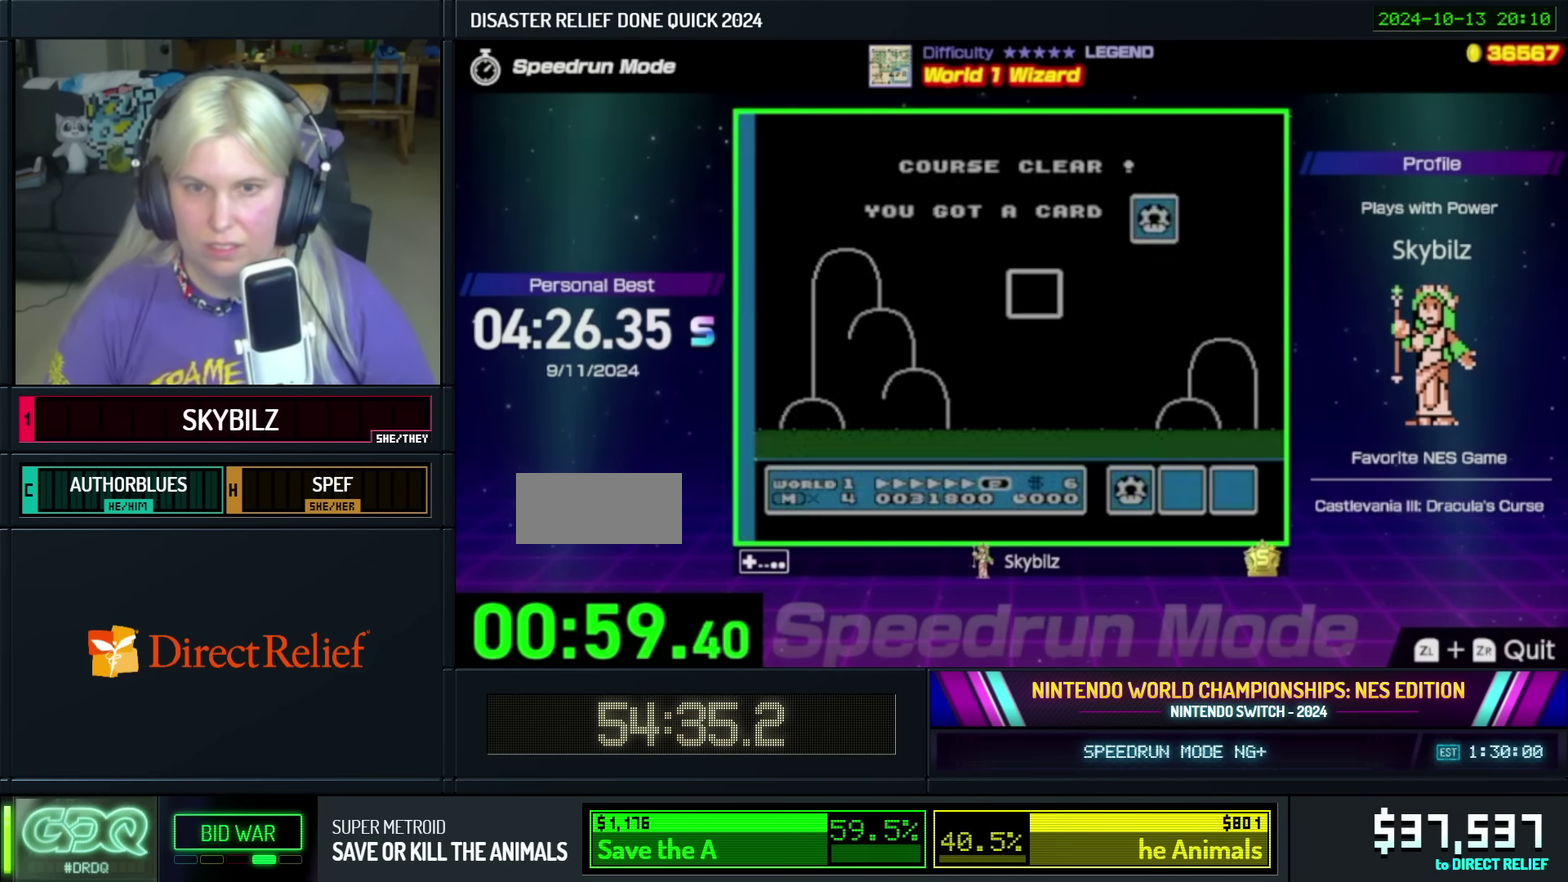
{"buttons": [], "events": [[50, "A", "down"], [133, "A", "up"], [233, "A", "down"], [300, "A", "up"], [400, "A", "down"], [500, "A", "up"]]}
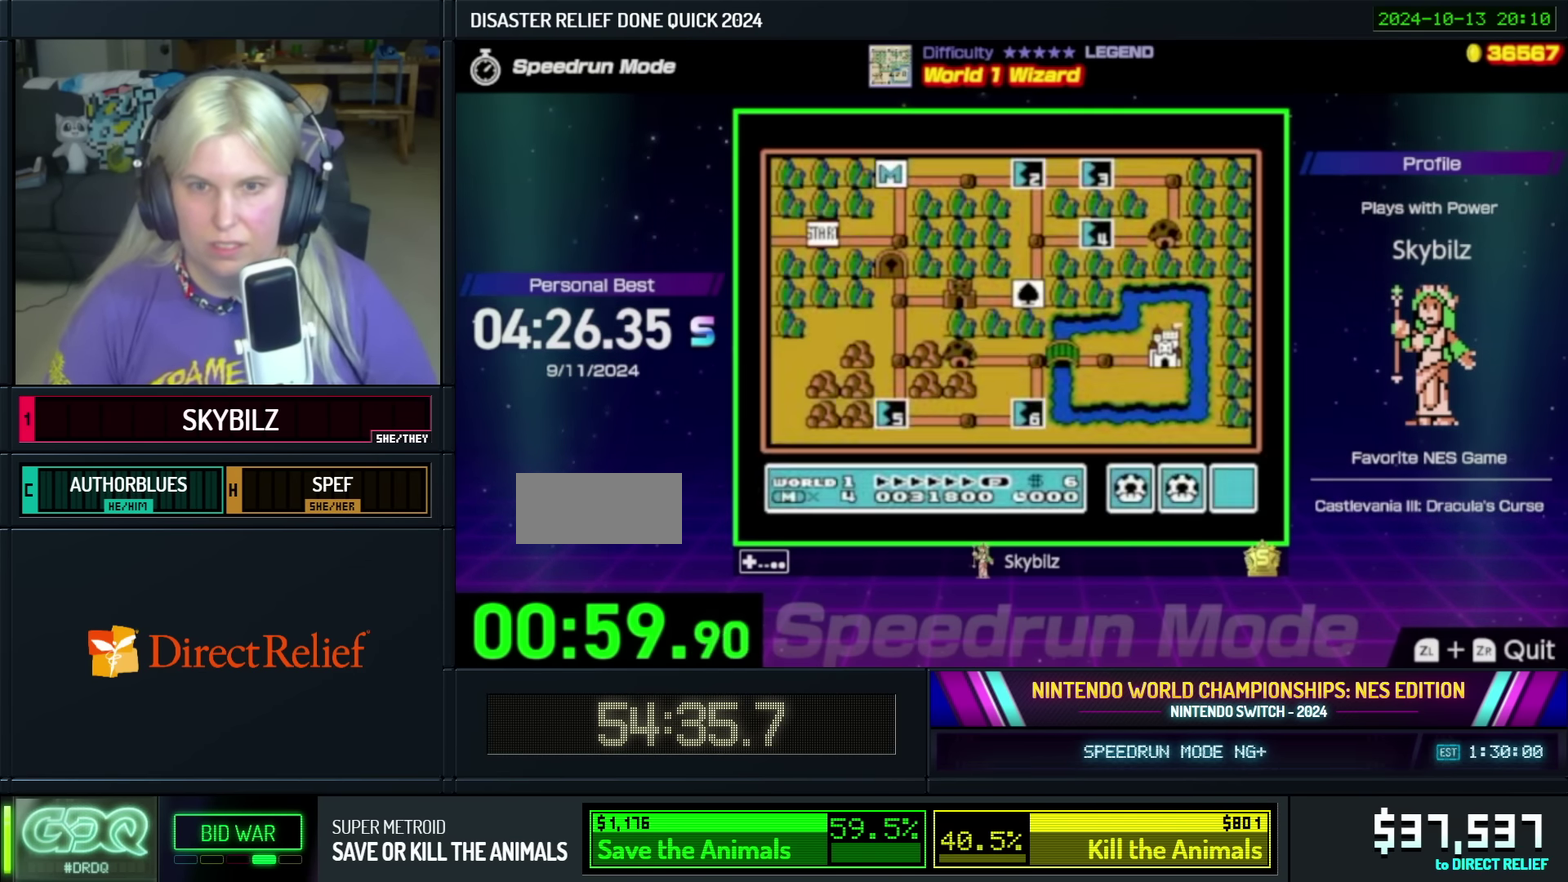
{"buttons": [], "events": []}
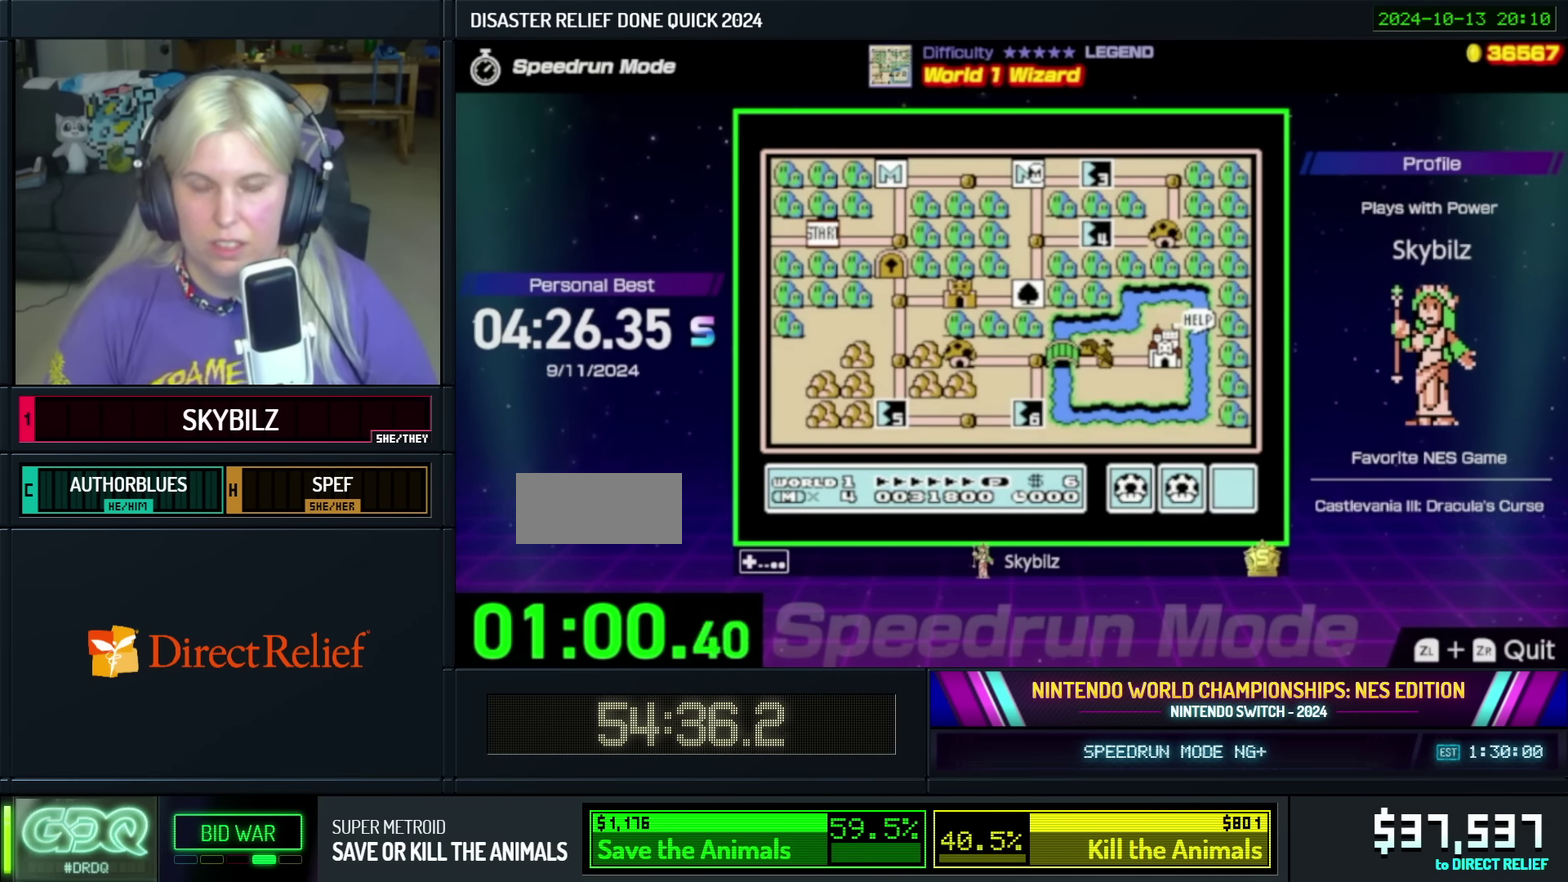
{"buttons": ["DPAD_DOWN"], "events": [[300, "DPAD_DOWN", "down"], [400, "DPAD_DOWN", "up"], [500, "DPAD_DOWN", "down"]]}
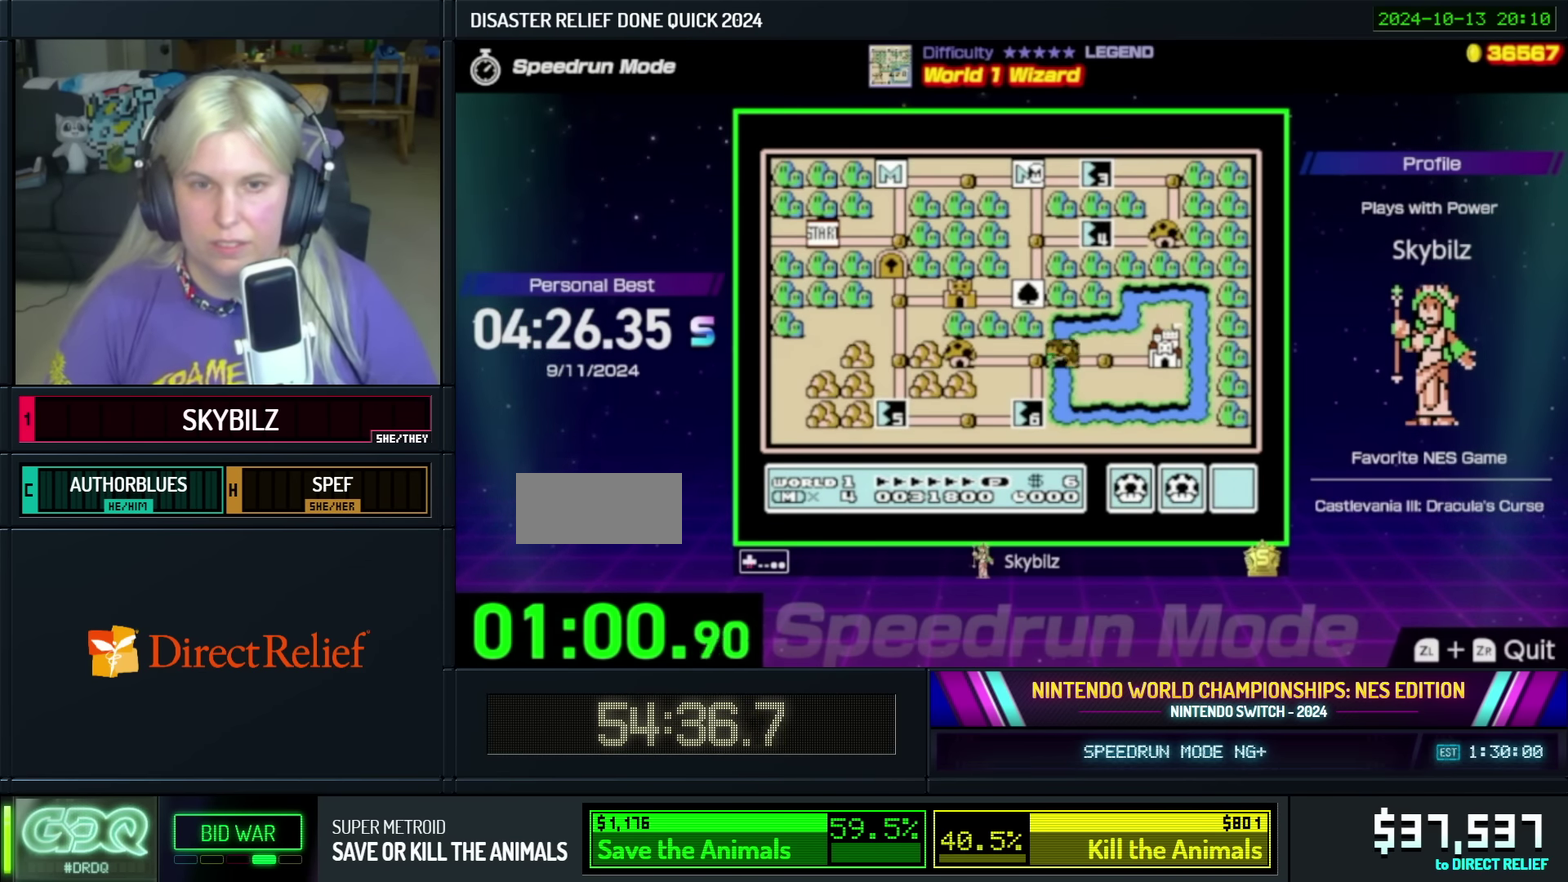
{"buttons": ["DPAD_DOWN"], "events": [[100, "DPAD_DOWN", "up"], [200, "DPAD_DOWN", "down"], [250, "DPAD_DOWN", "up"], [350, "DPAD_DOWN", "down"]]}
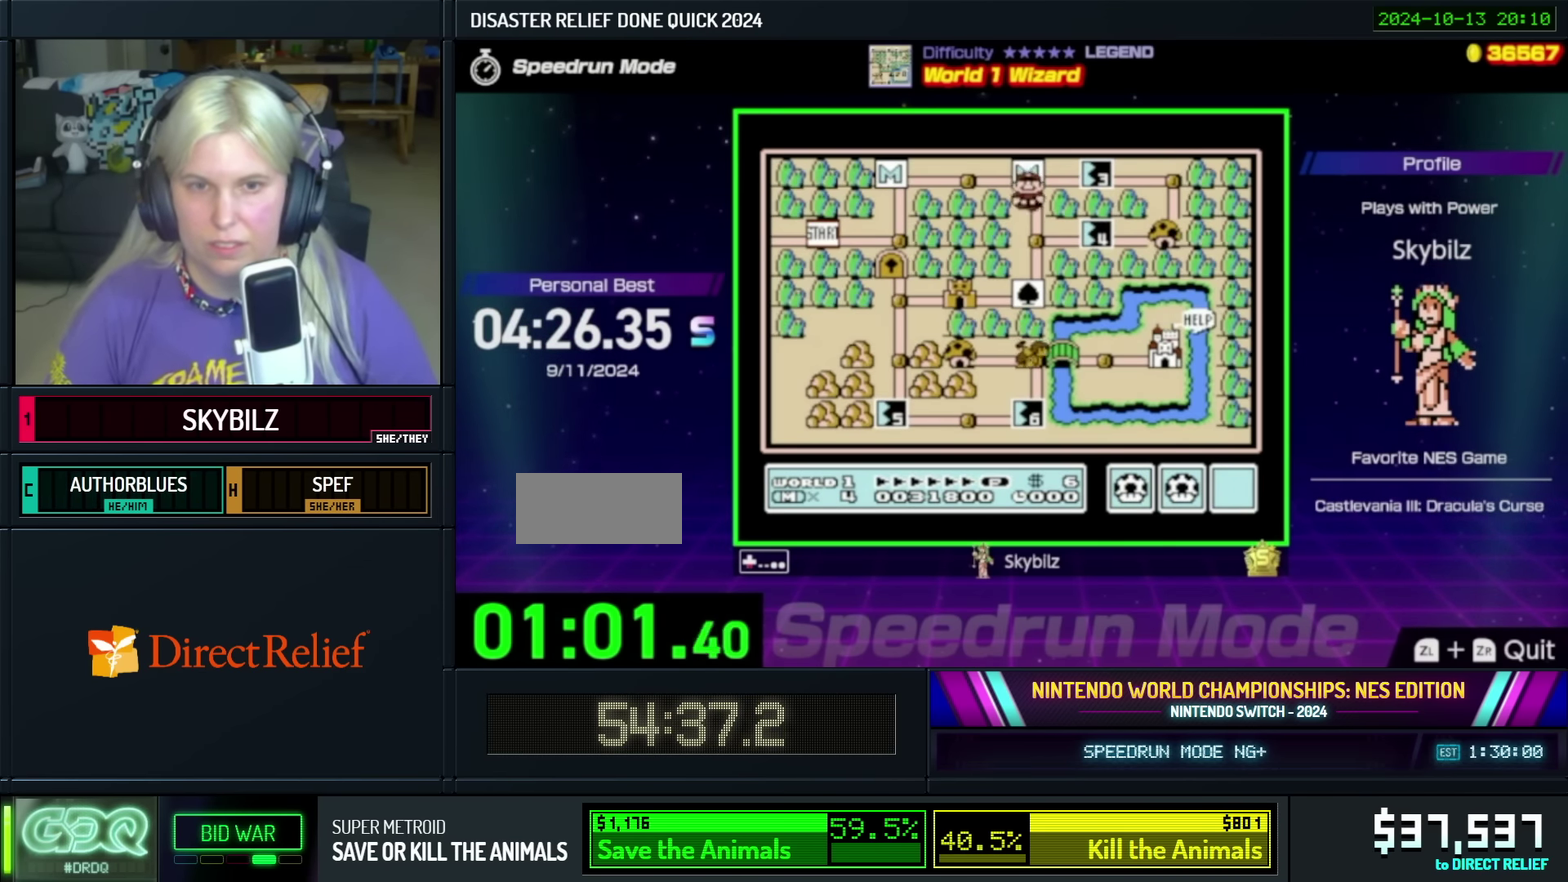
{"buttons": ["DPAD_DOWN"], "events": [[250, "DPAD_DOWN", "up"], [300, "DPAD_DOWN", "down"]]}
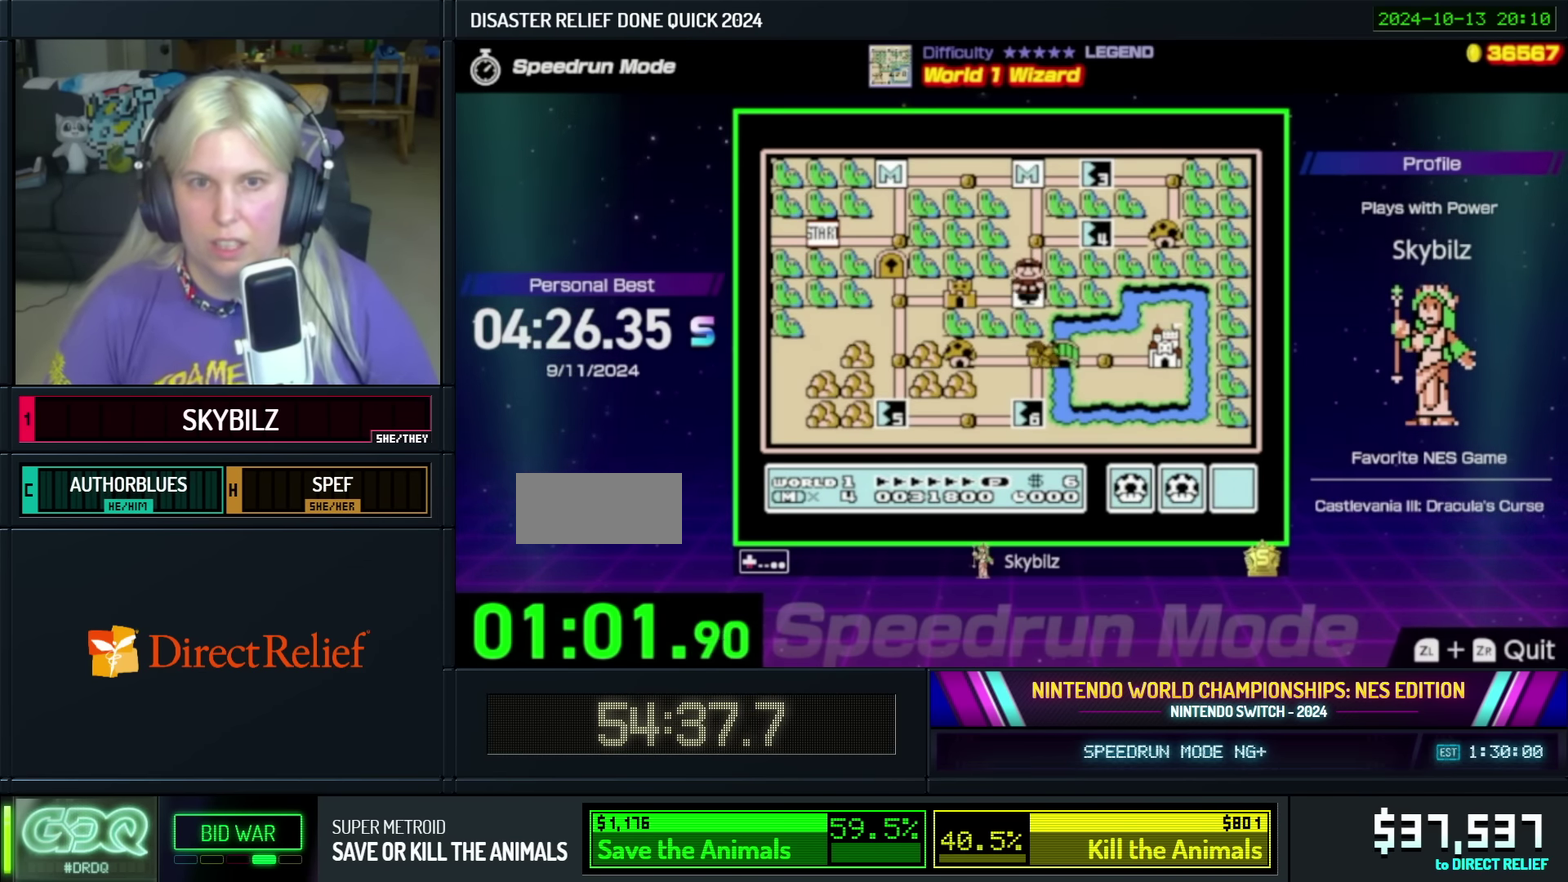
{"buttons": ["A"], "events": [[33, "DPAD_DOWN", "up"], [150, "DPAD_LEFT", "down"], [317, "DPAD_LEFT", "up"], [467, "A", "down"]]}
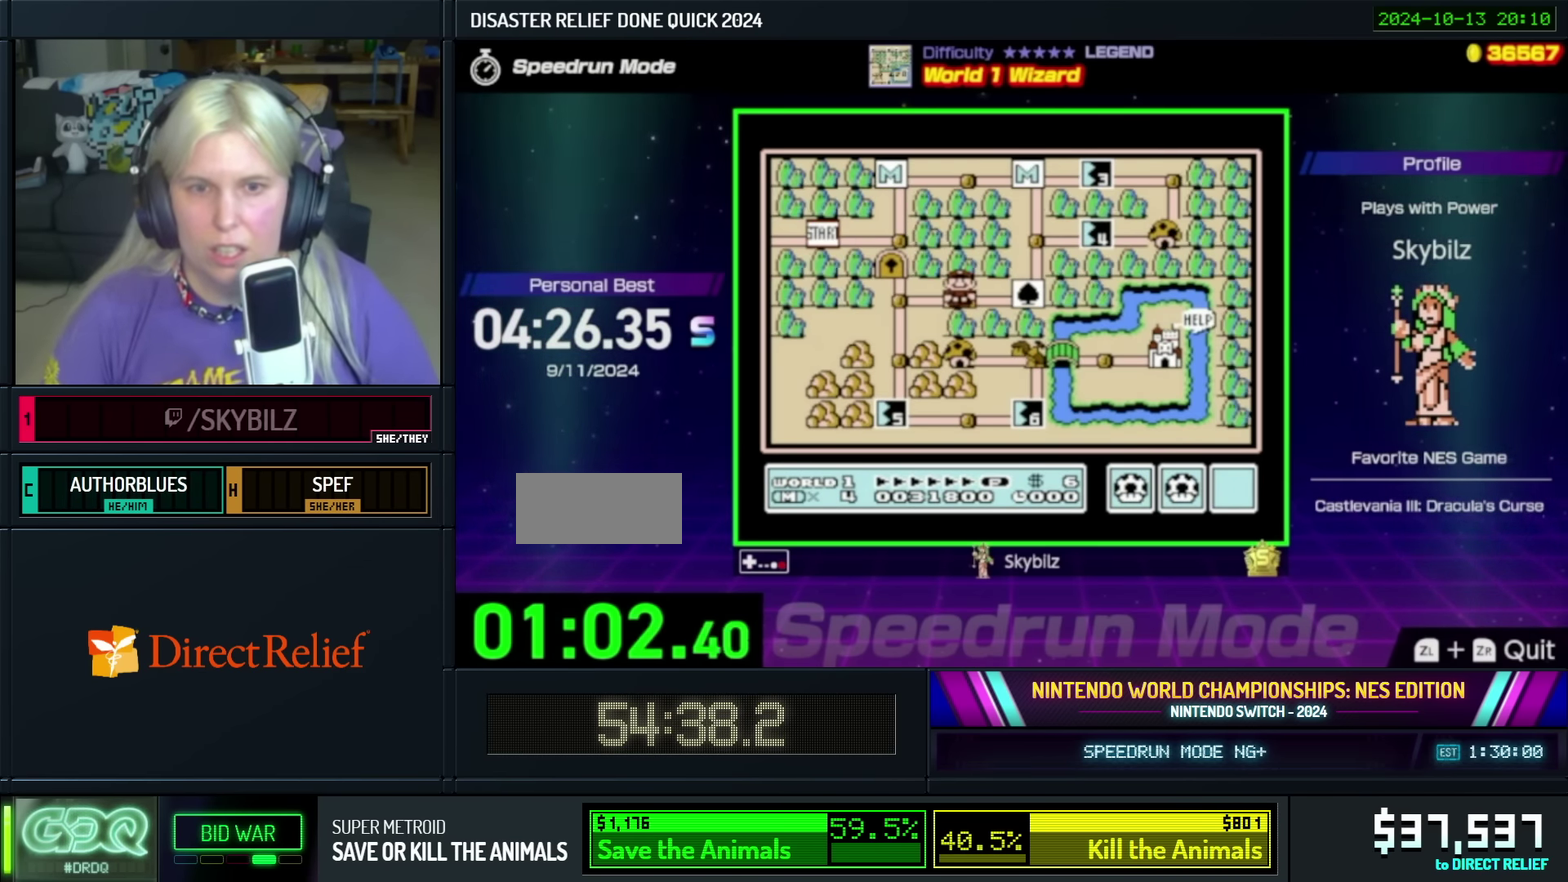
{"buttons": ["B", "DPAD_UP"], "events": [[267, "A", "up"], [267, "DPAD_RIGHT", "down"], [350, "B", "down"], [467, "DPAD_RIGHT", "up"], [500, "DPAD_UP", "down"]]}
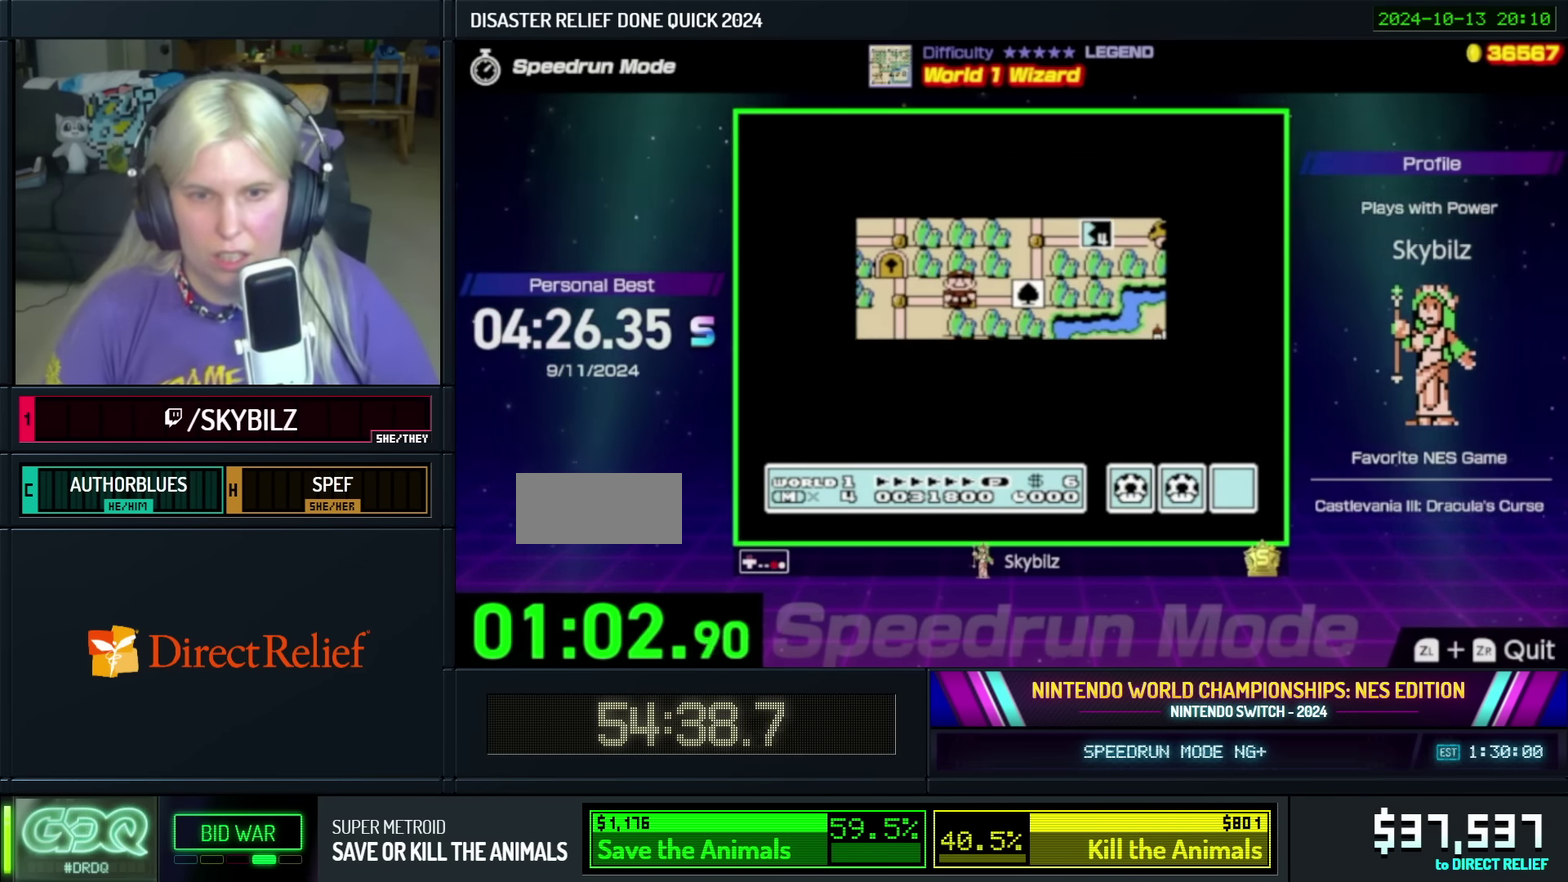
{"buttons": ["B", "DPAD_RIGHT"], "events": [[17, "DPAD_RIGHT", "down"], [100, "DPAD_UP", "up"]]}
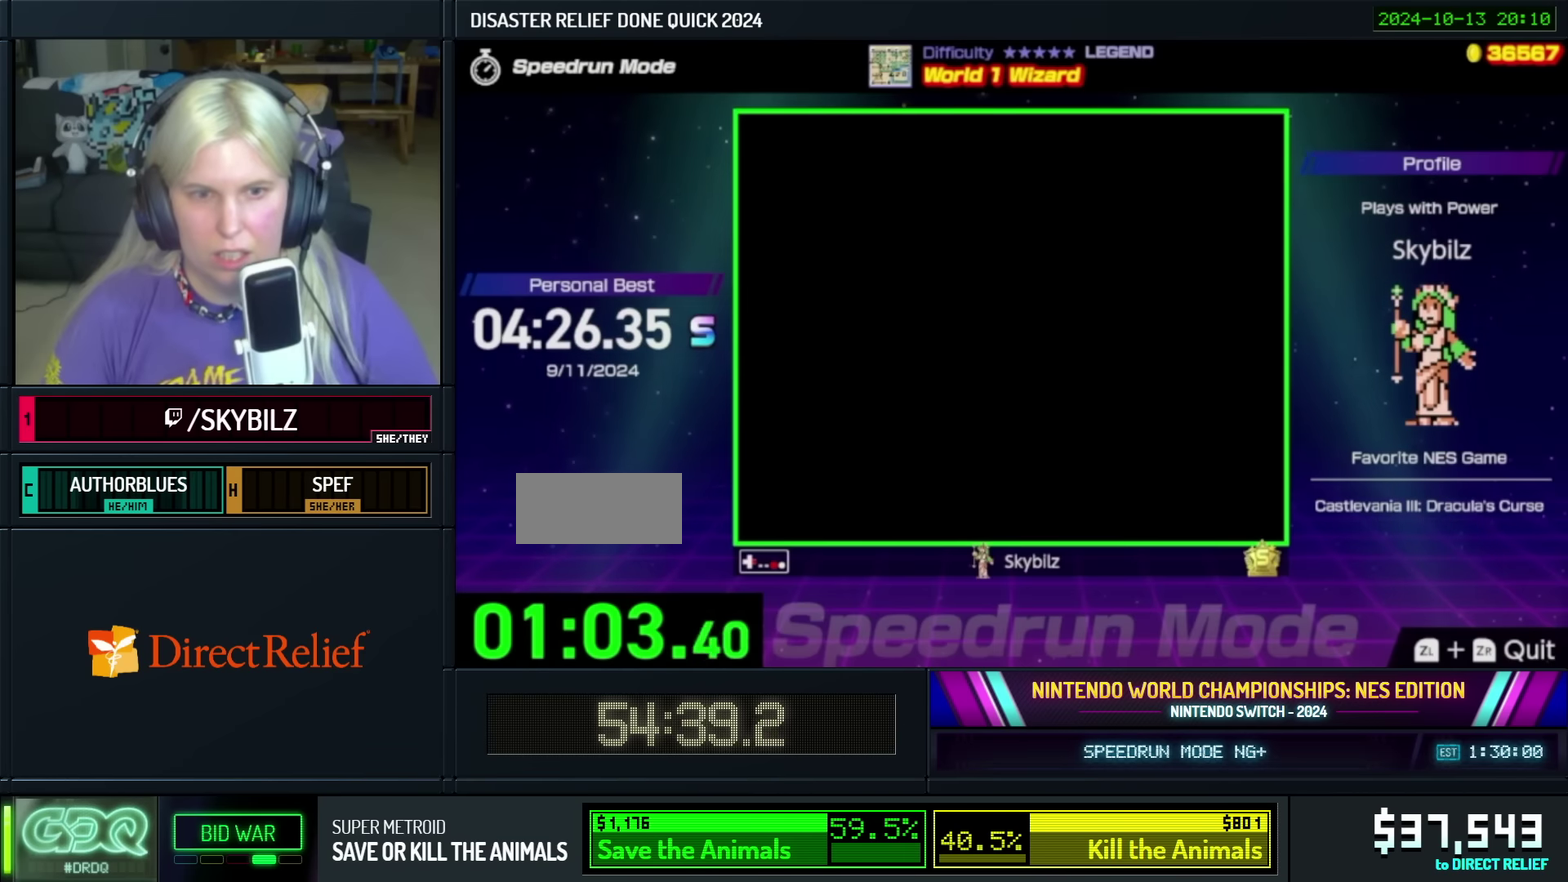
{"buttons": ["B", "DPAD_RIGHT"], "events": []}
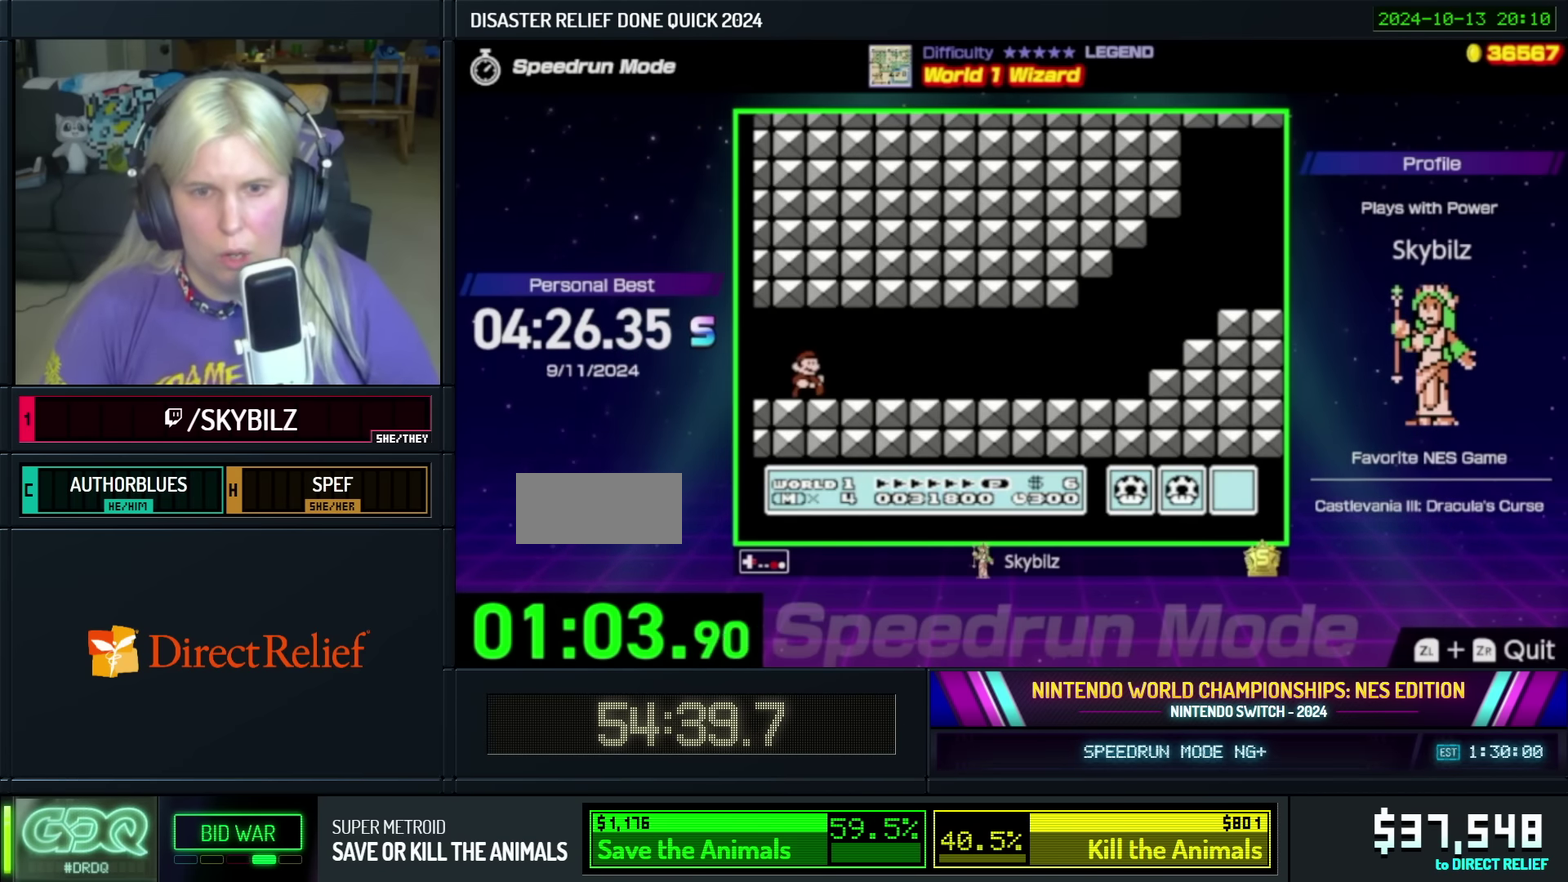
{"buttons": ["B", "DPAD_RIGHT"], "events": []}
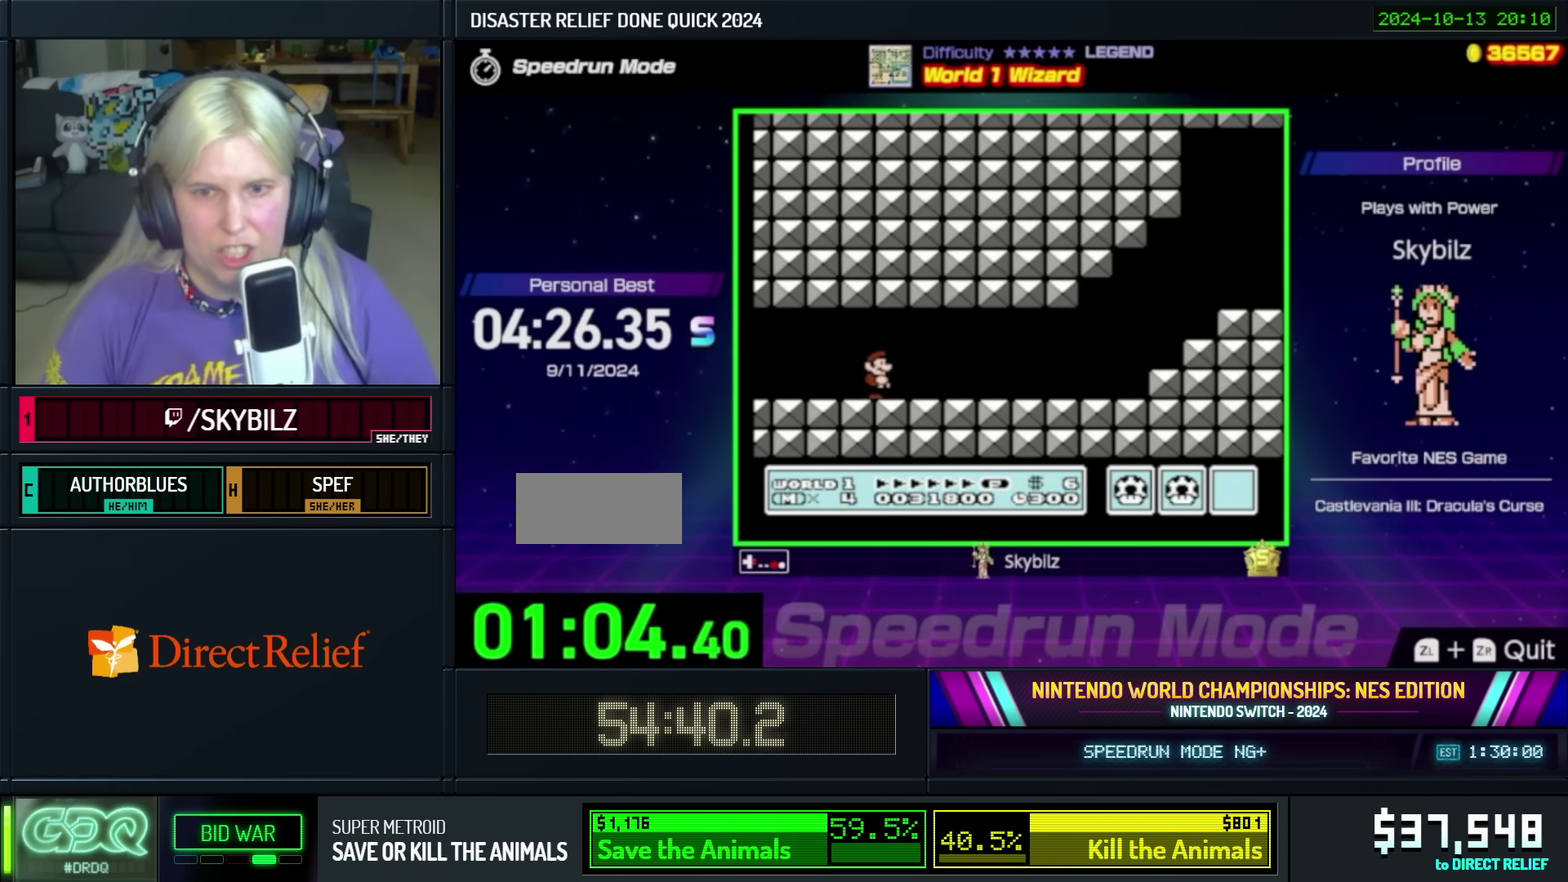
{"buttons": ["B", "DPAD_RIGHT"], "events": []}
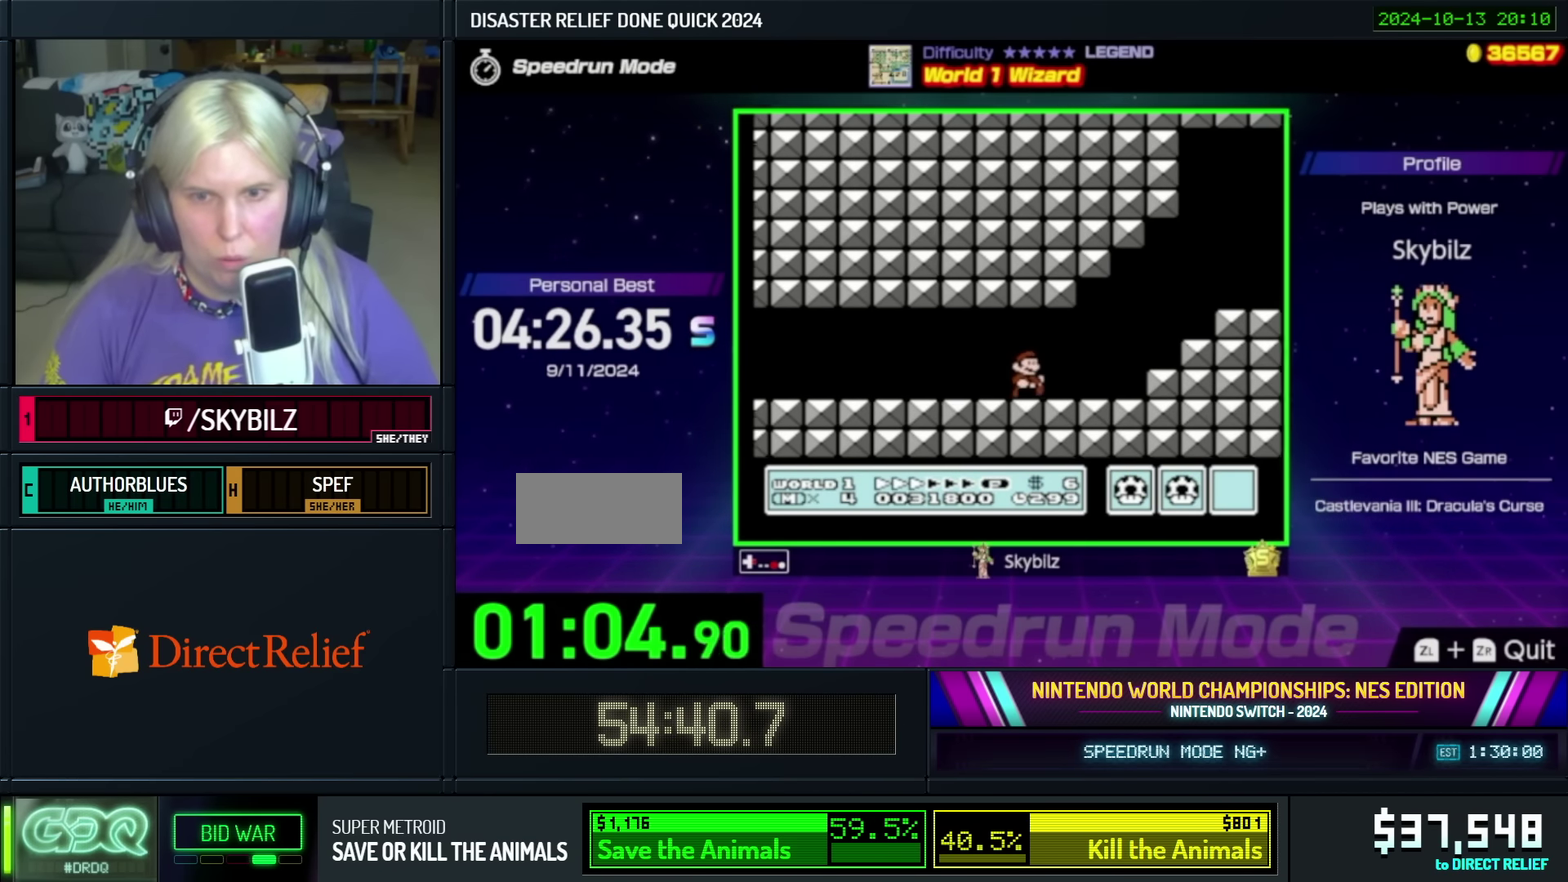
{"buttons": ["B", "DPAD_RIGHT"], "events": [[100, "A", "down"], [400, "A", "up"]]}
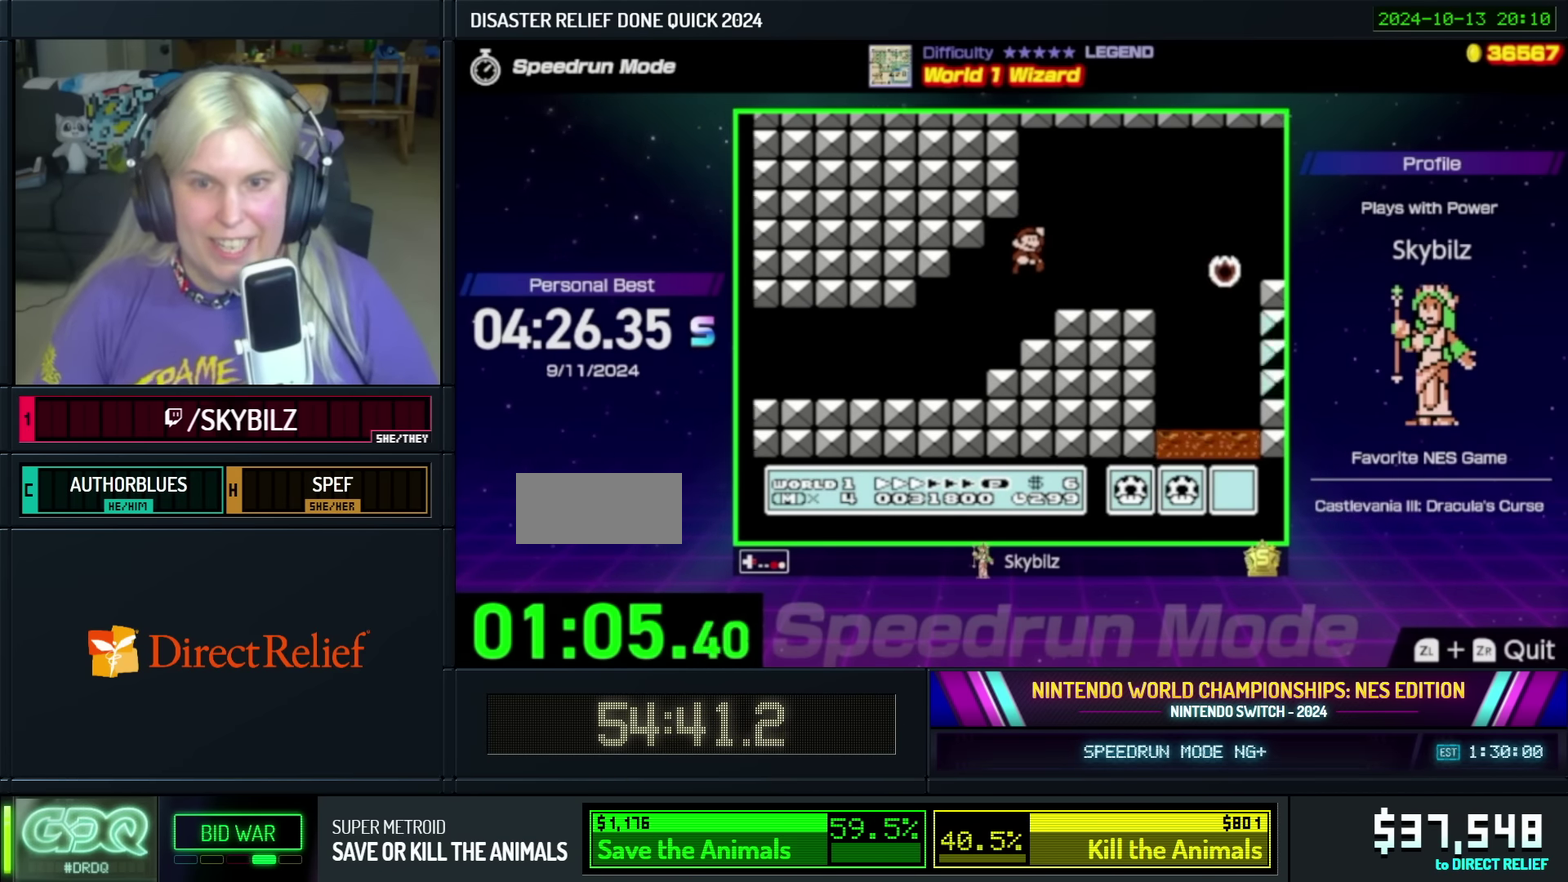
{"buttons": ["B", "DPAD_RIGHT"], "events": [[300, "A", "down"], [400, "A", "up"]]}
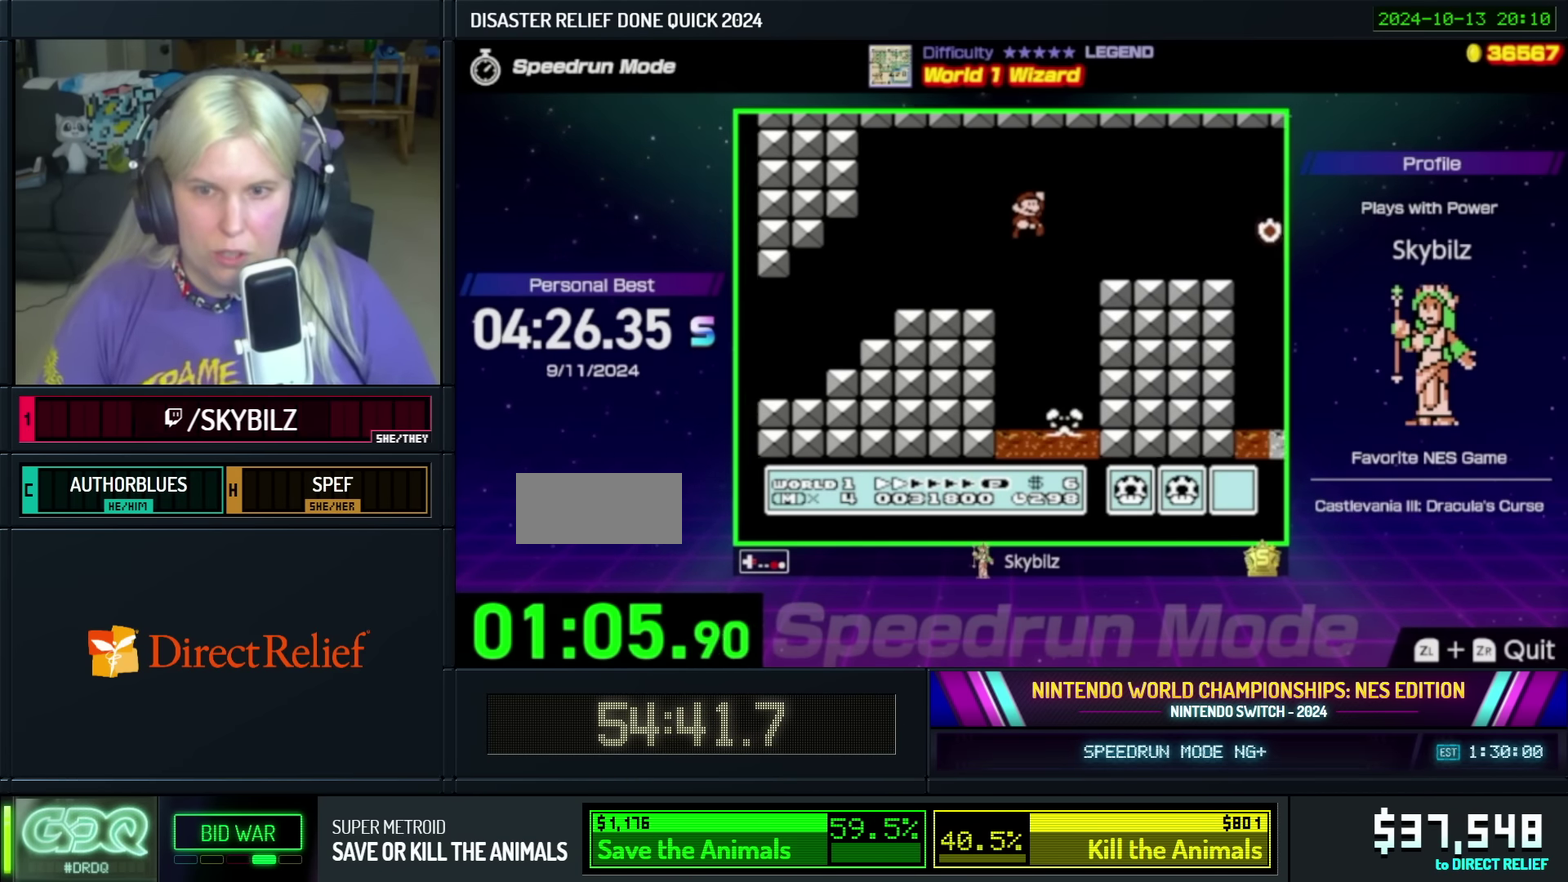
{"buttons": ["B", "DPAD_RIGHT"], "events": []}
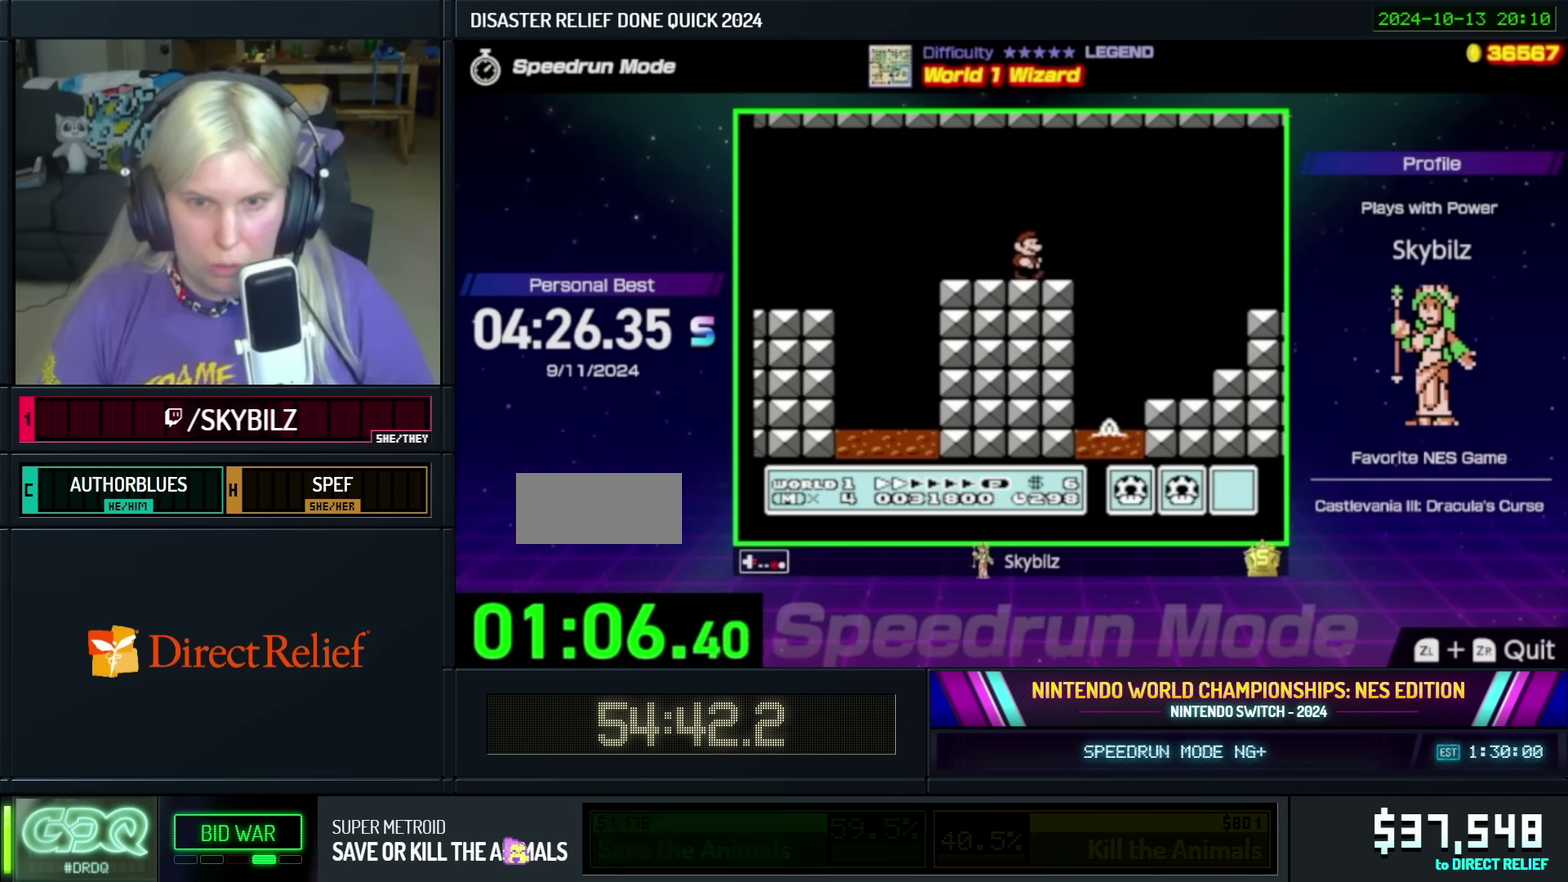
{"buttons": ["B"], "events": [[50, "A", "down"], [283, "A", "up"], [500, "DPAD_RIGHT", "up"]]}
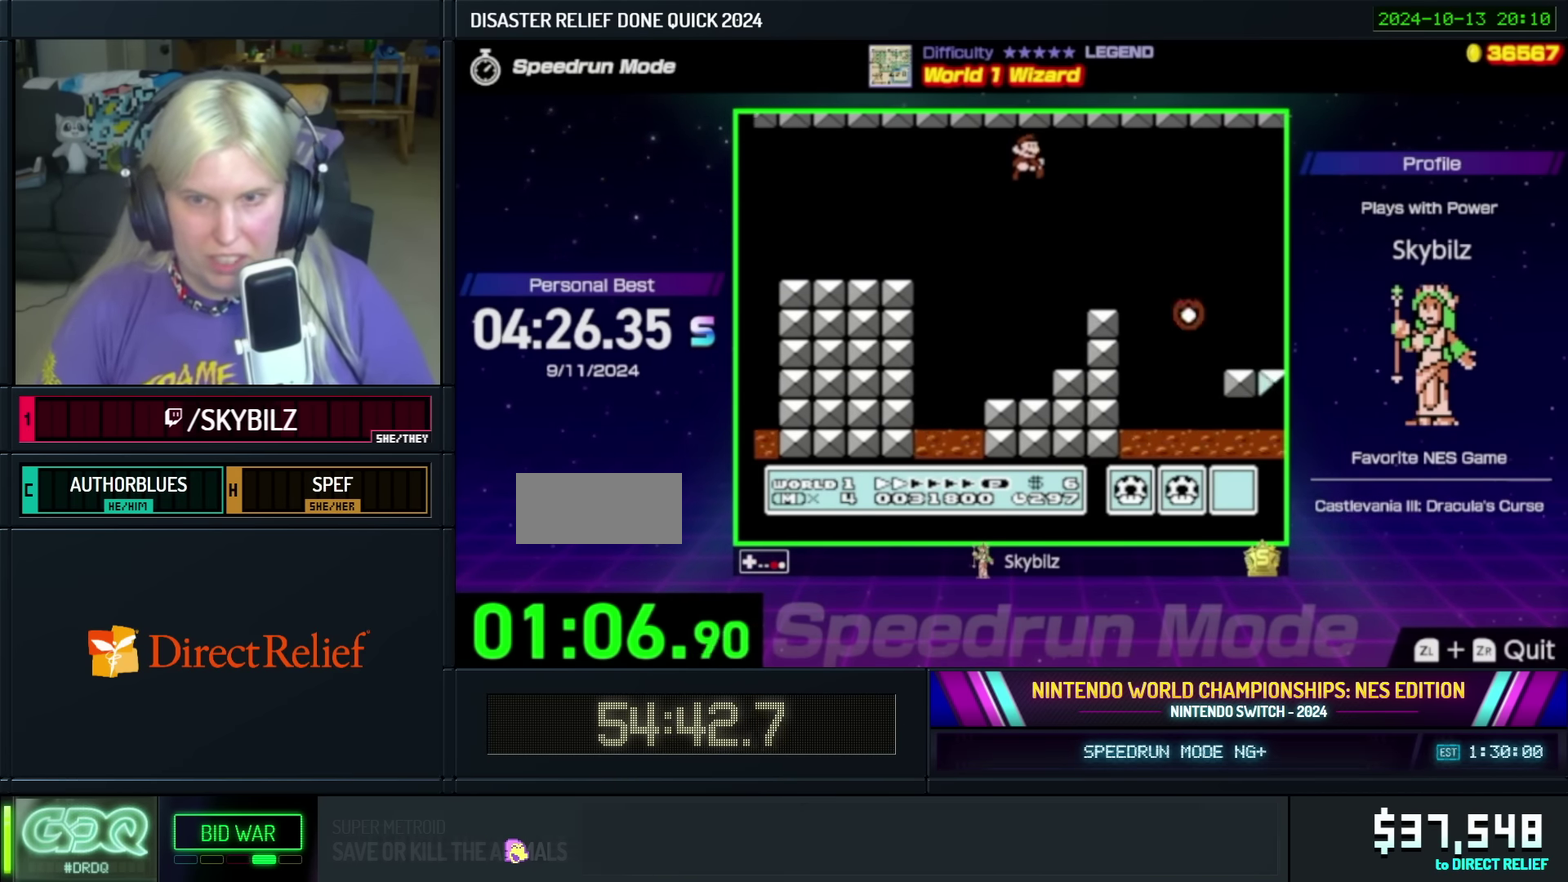
{"buttons": ["A", "B", "DPAD_RIGHT"], "events": [[83, "DPAD_LEFT", "down"], [300, "DPAD_LEFT", "up"], [333, "DPAD_RIGHT", "down"], [400, "A", "down"]]}
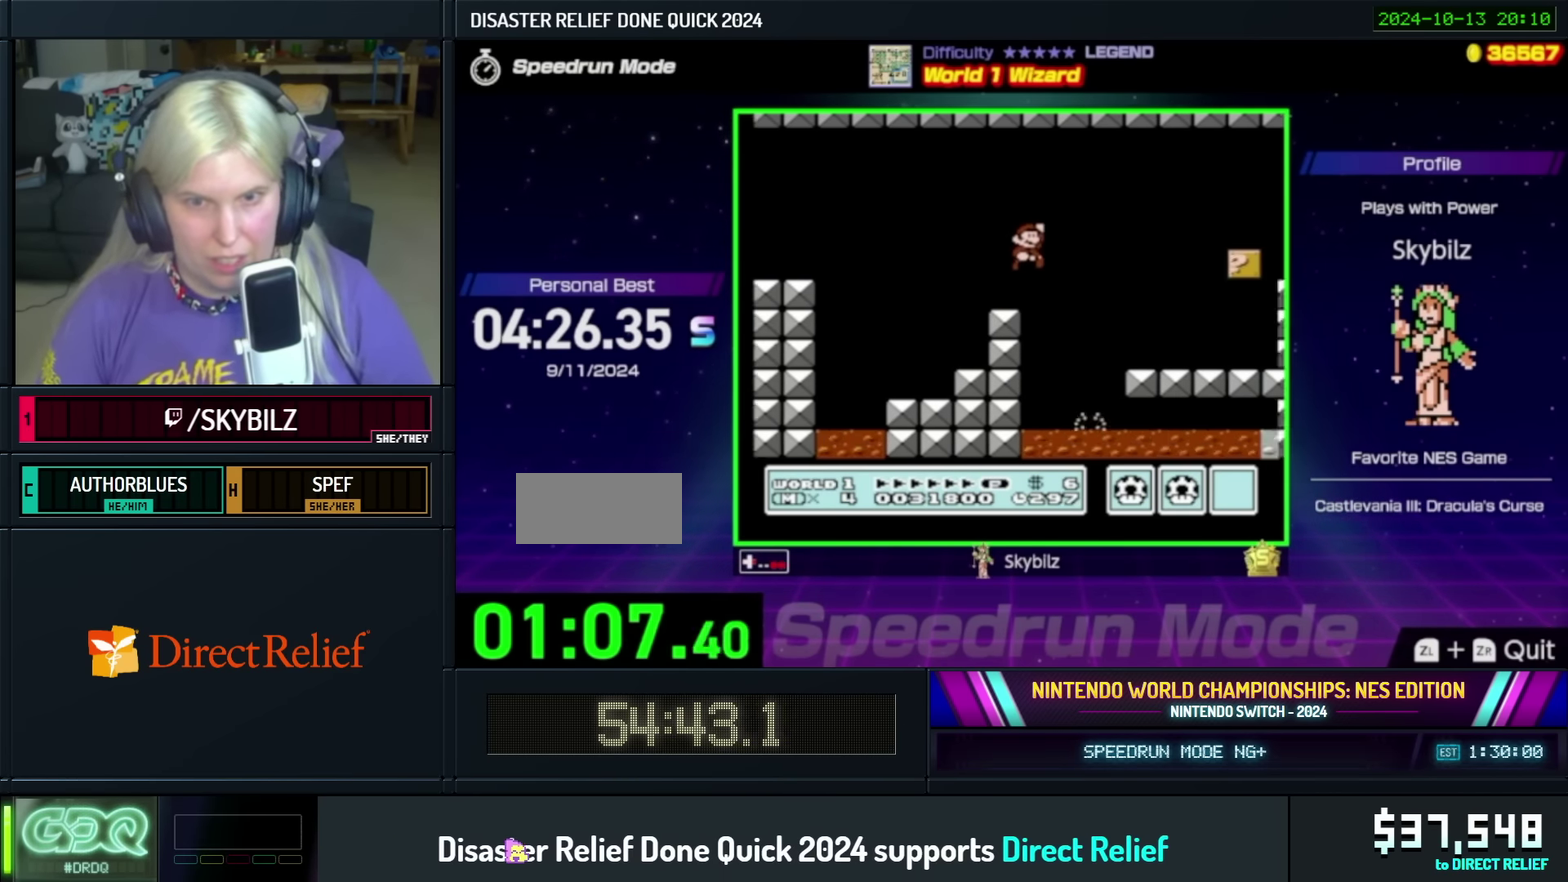
{"buttons": ["B", "DPAD_RIGHT"], "events": [[33, "A", "up"]]}
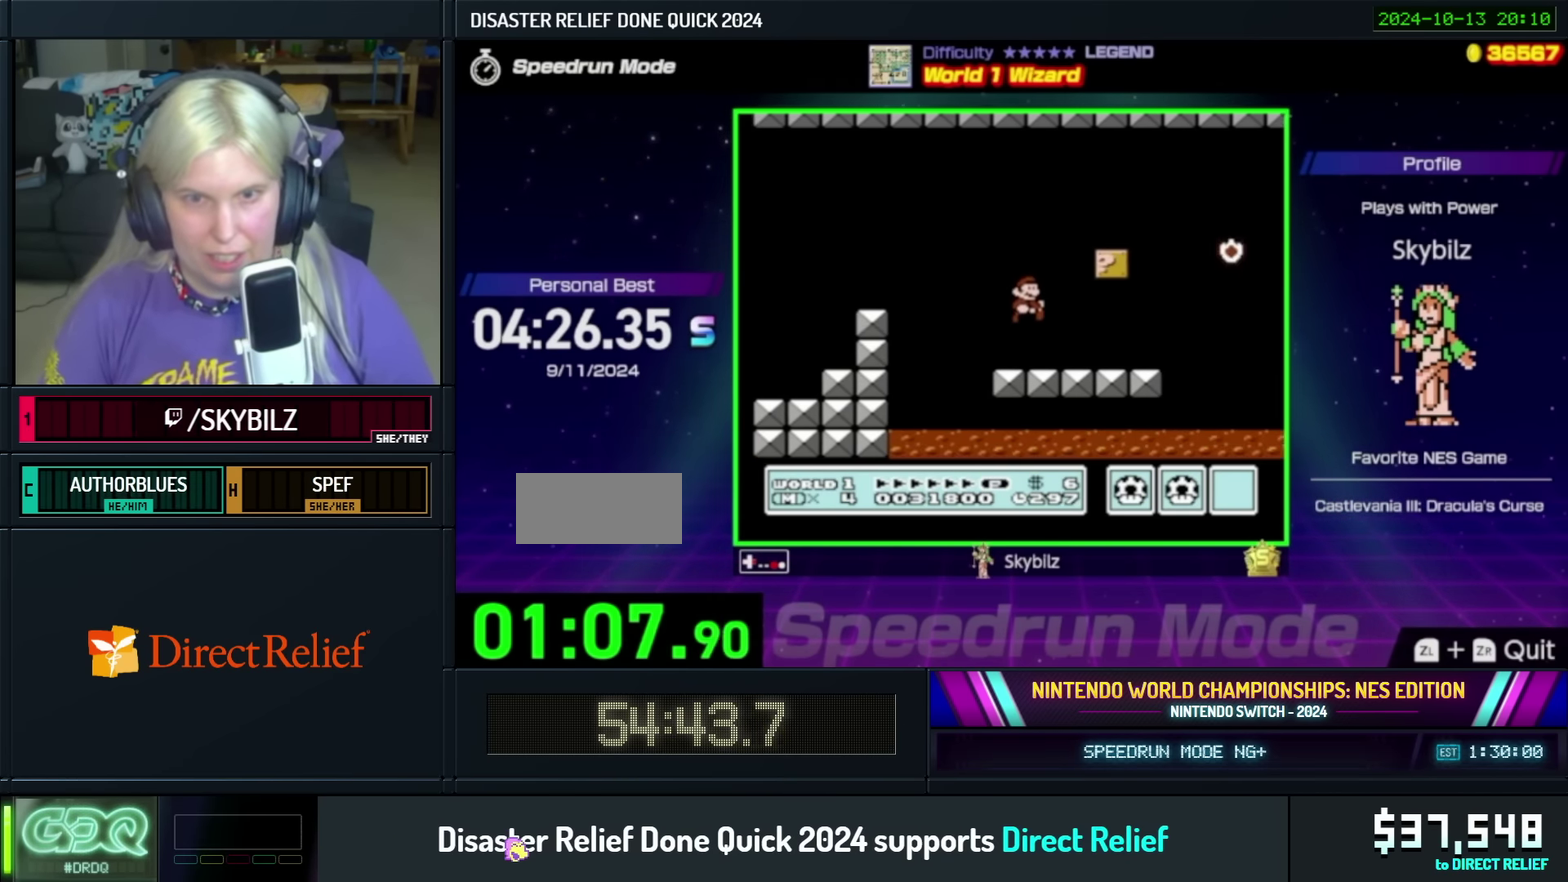
{"buttons": ["B", "DPAD_LEFT"], "events": [[33, "DPAD_RIGHT", "up"], [150, "DPAD_LEFT", "down"], [200, "A", "down"], [250, "DPAD_UP", "down"], [400, "A", "up"], [400, "DPAD_UP", "up"]]}
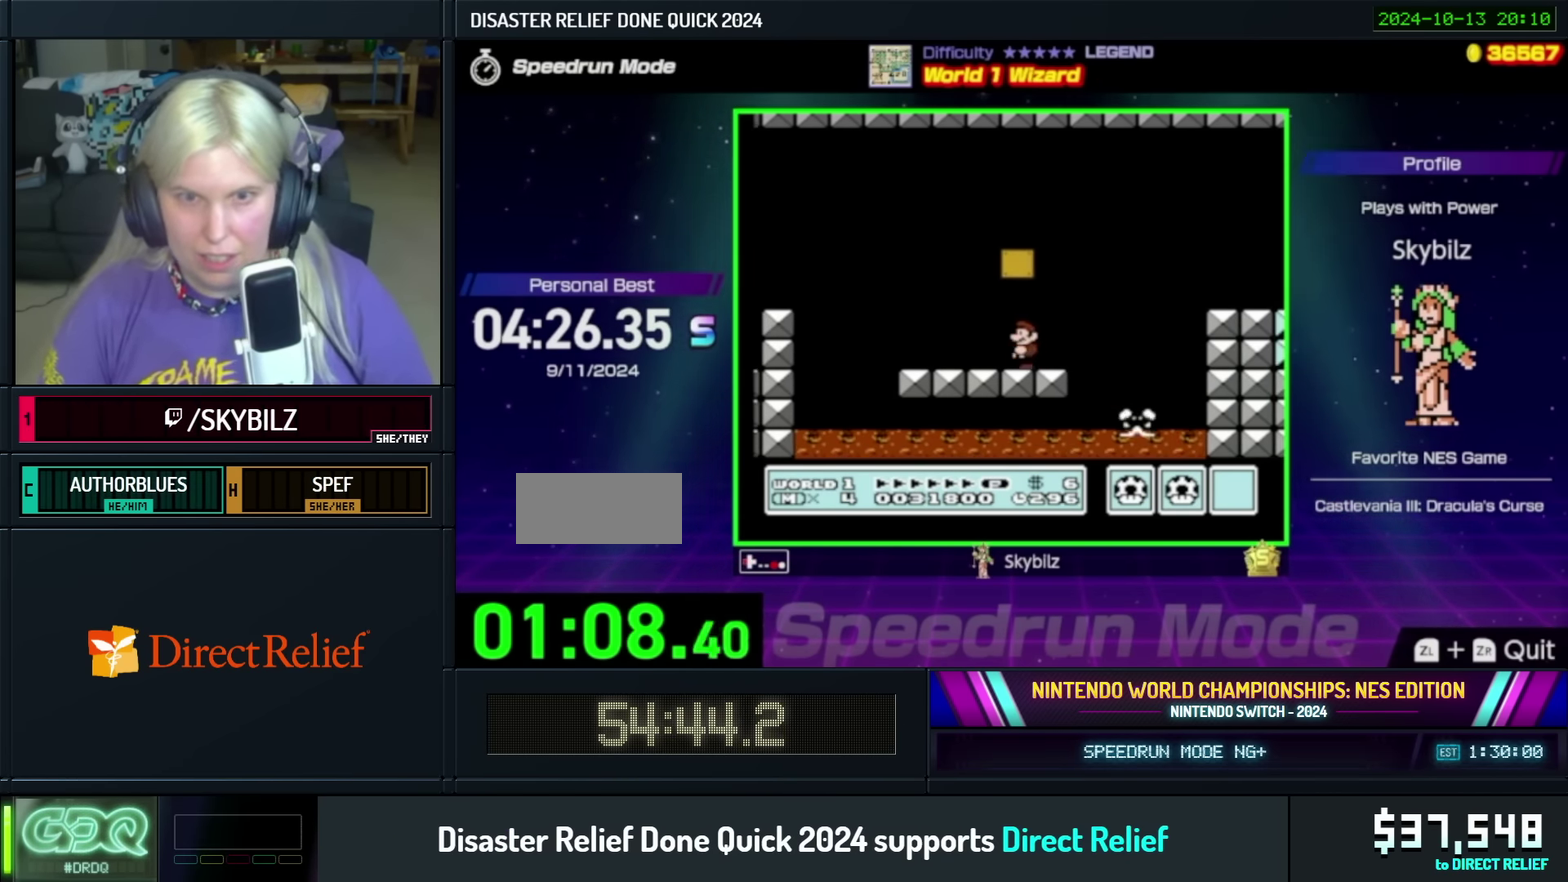
{"buttons": ["A", "B", "DPAD_RIGHT"], "events": [[333, "DPAD_LEFT", "up"], [350, "DPAD_RIGHT", "down"], [383, "A", "down"]]}
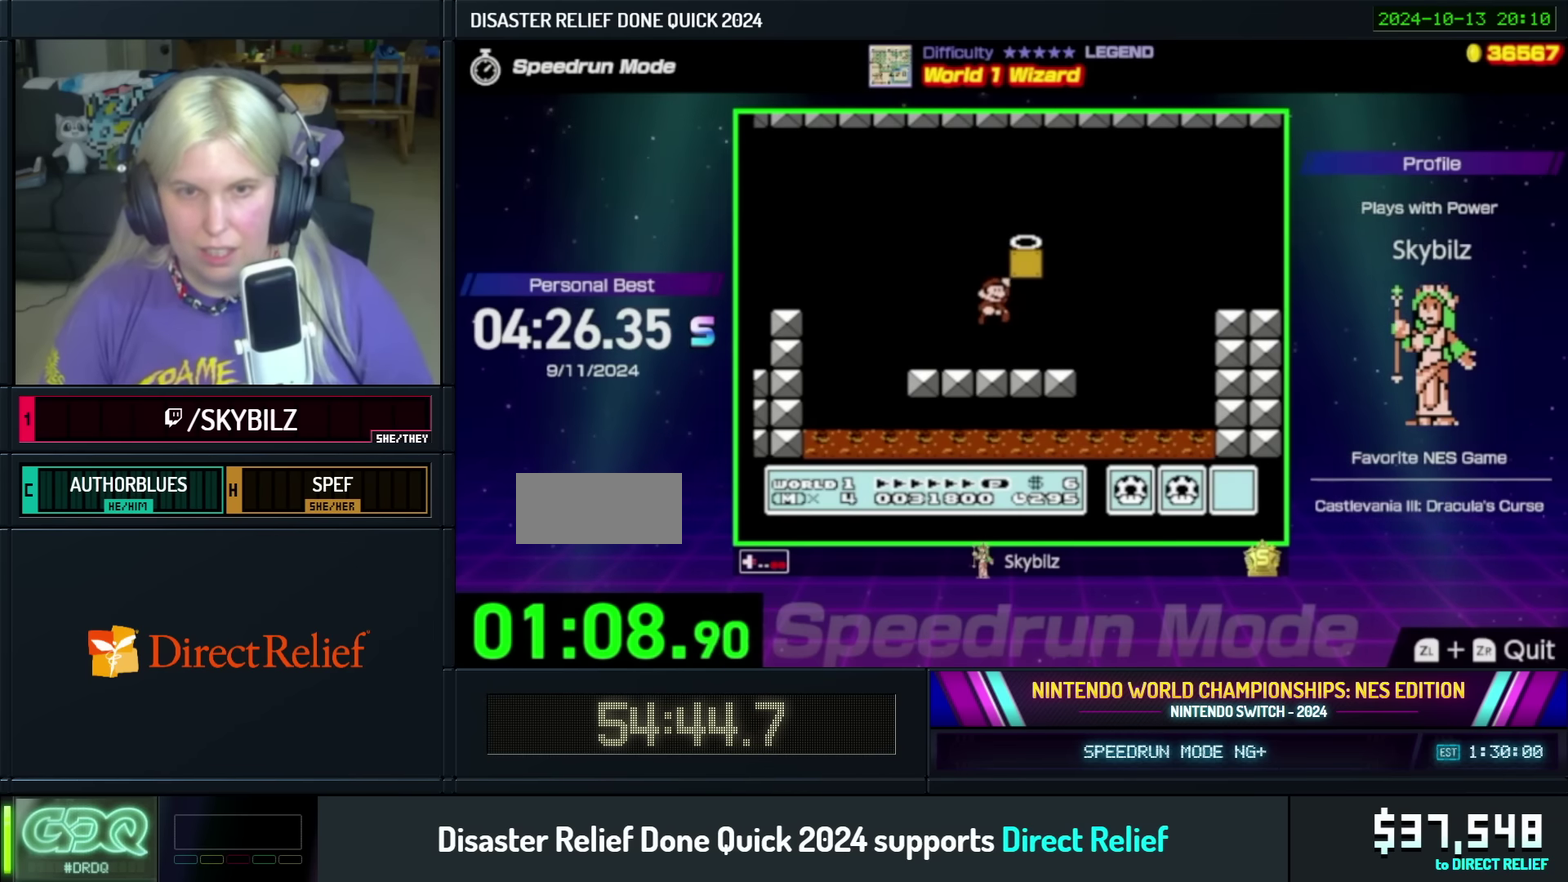
{"buttons": ["A", "B"], "events": [[350, "DPAD_RIGHT", "up"]]}